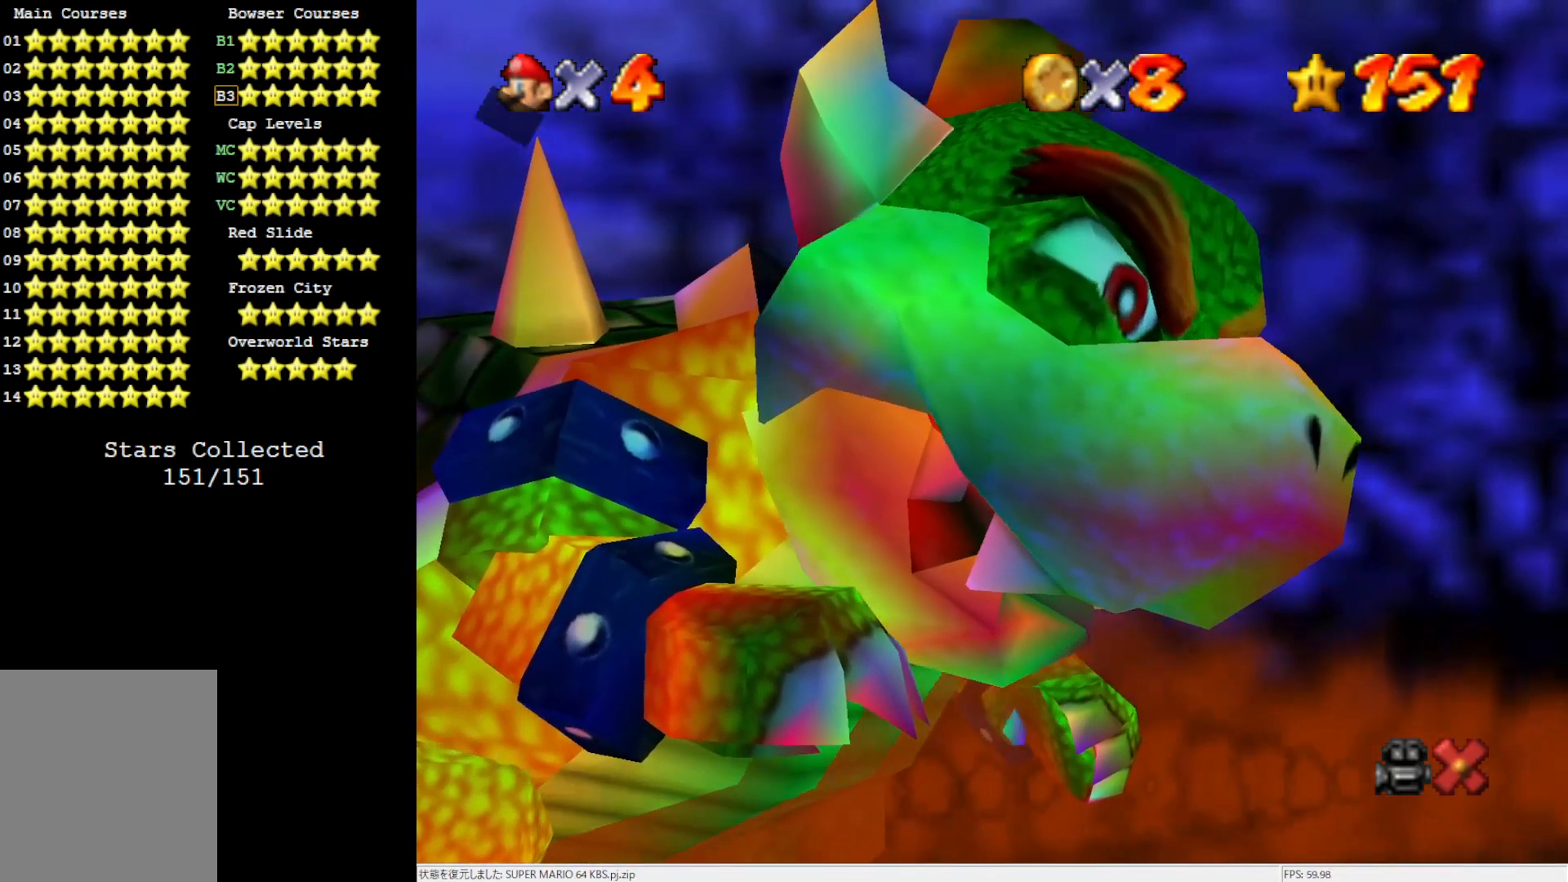
Gameplay with a controller (Nintendo layout); each line is a JSON object with the inputs held at the frame after it. "events" lists button and stick changes between this image and that frame as [ms after this image, input, new state], when the widget could be followed in between. Not read: L3 R3.
{"buttons": [], "left_stick": "center", "events": [[283, "A", "down"], [467, "A", "up"]]}
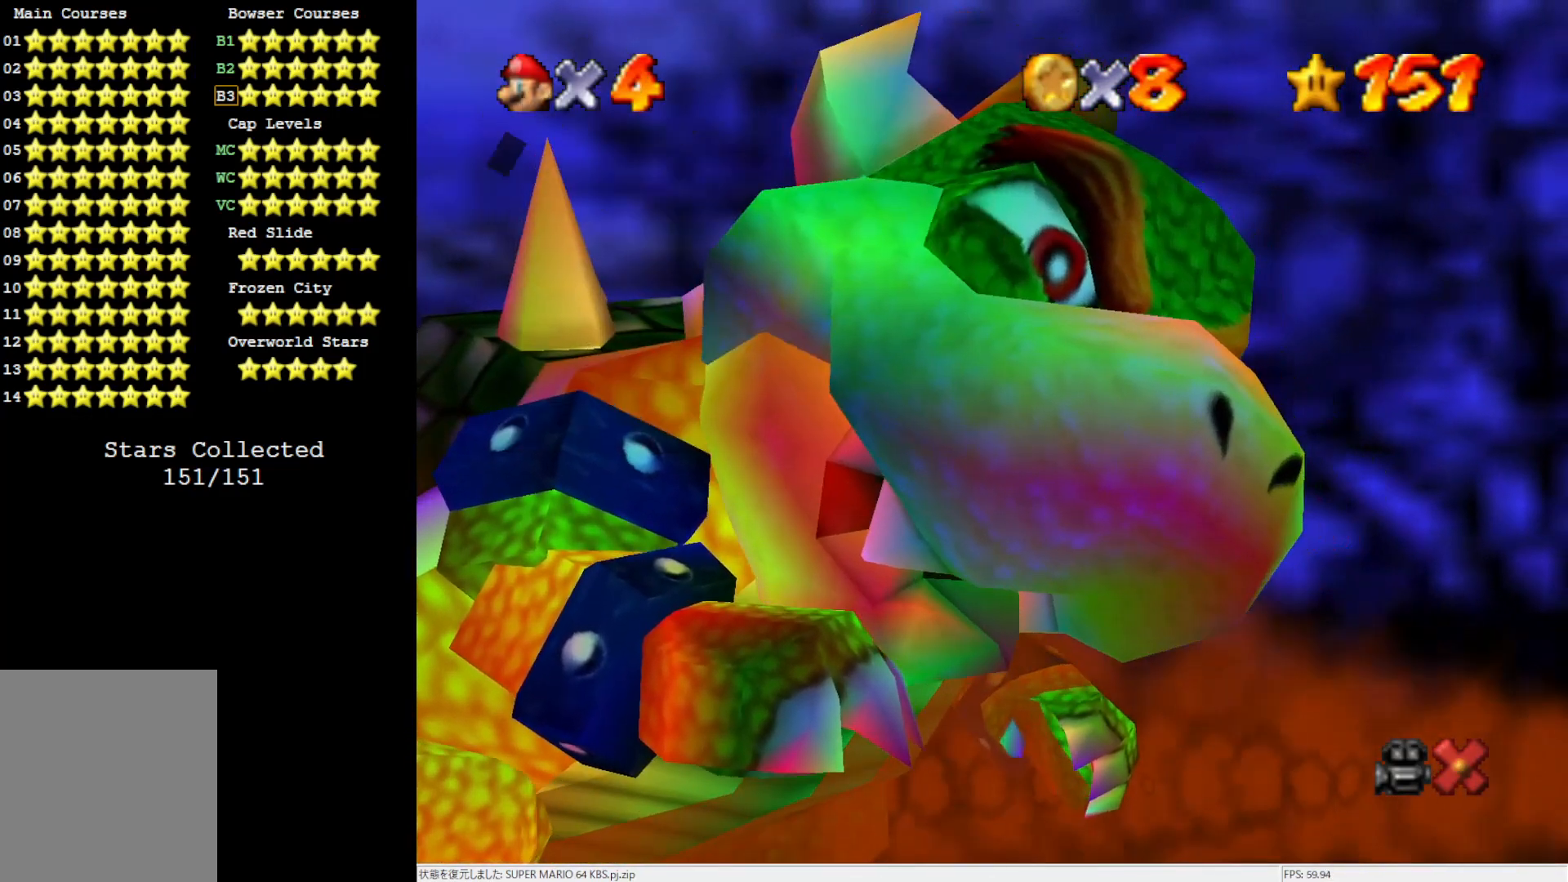
{"buttons": [], "left_stick": "center", "events": []}
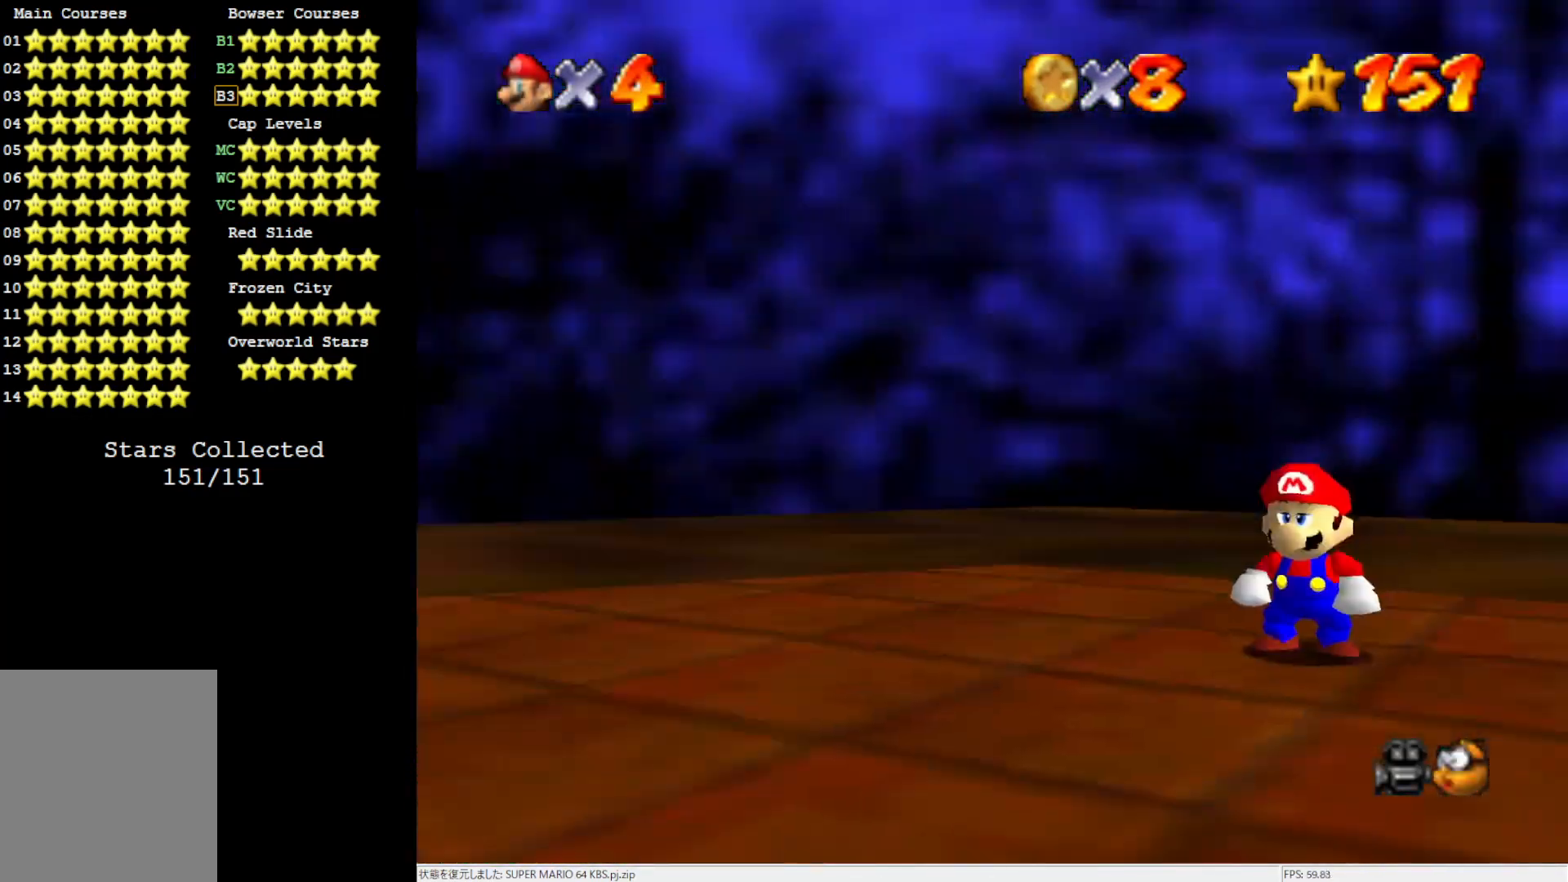
{"buttons": ["C_RIGHT"], "left_stick": "down-left", "events": [[317, "C_RIGHT", "down"], [317, "left_stick", "down-left"], [417, "C_RIGHT", "up"], [483, "C_RIGHT", "down"]]}
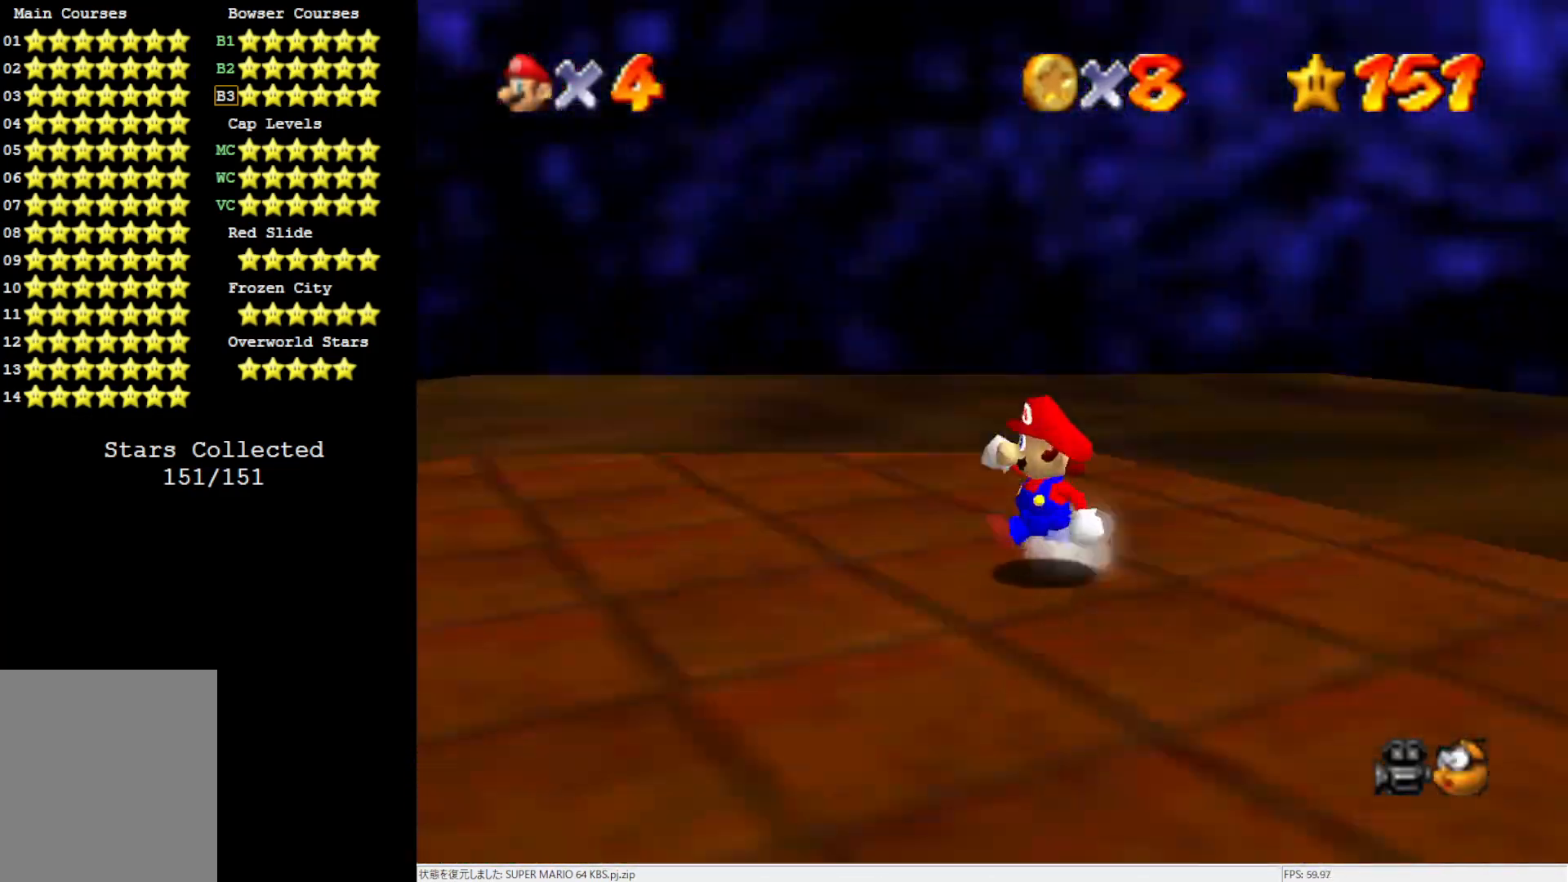
{"buttons": [], "left_stick": "up-left", "events": [[50, "C_RIGHT", "up"], [117, "C_RIGHT", "down"], [217, "C_RIGHT", "up"], [283, "C_RIGHT", "down"], [350, "left_stick", "left"], [383, "C_RIGHT", "up"], [483, "left_stick", "up-left"]]}
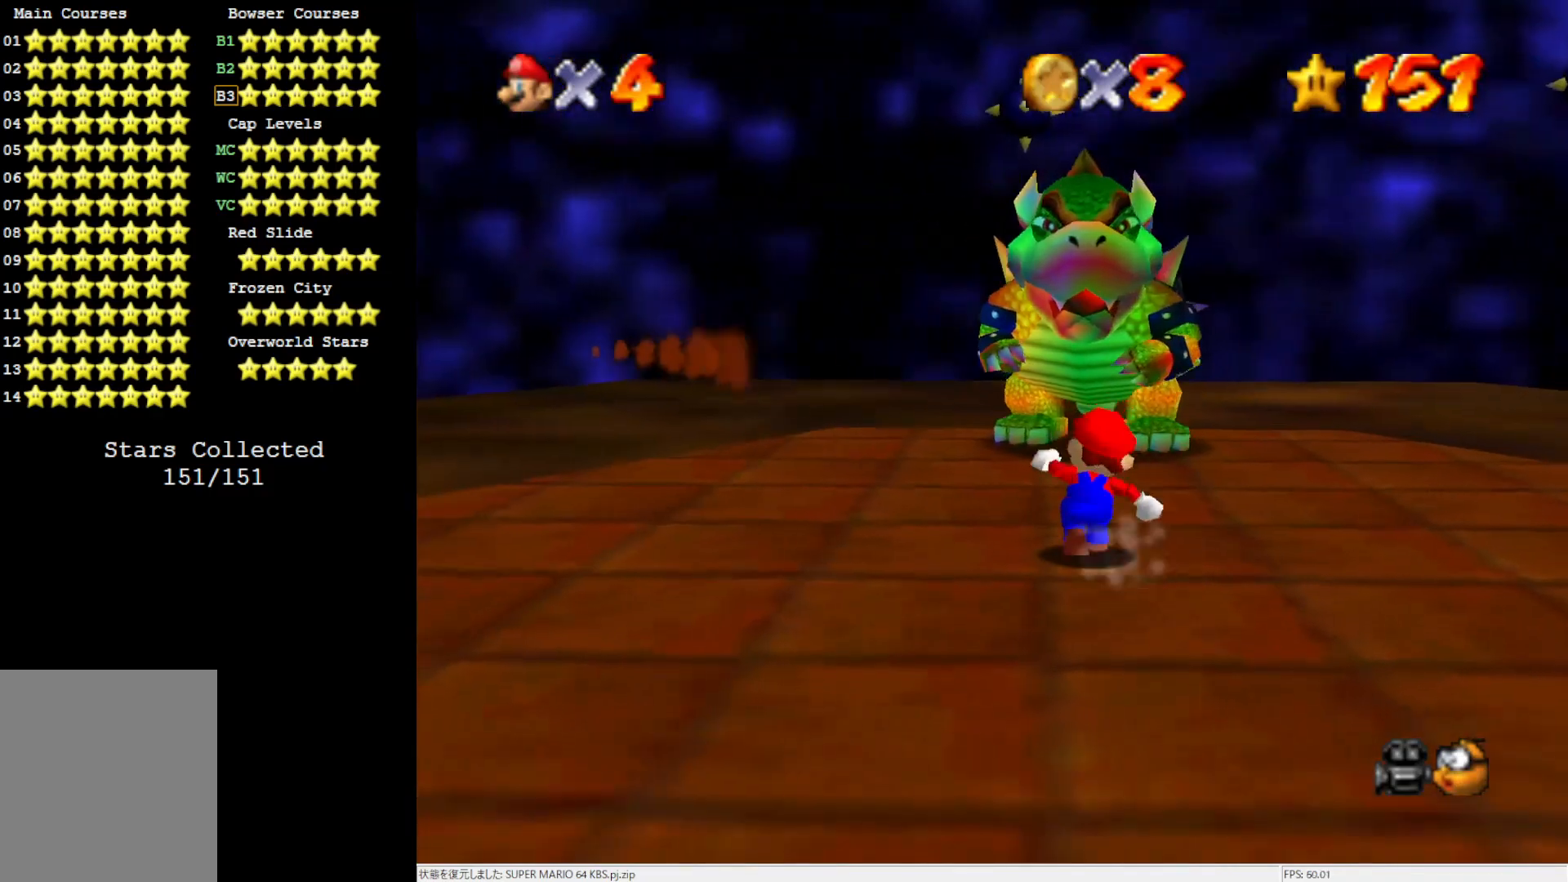
{"buttons": [], "left_stick": "left", "events": [[83, "C_DOWN", "down"], [183, "C_DOWN", "up"], [383, "left_stick", "left"]]}
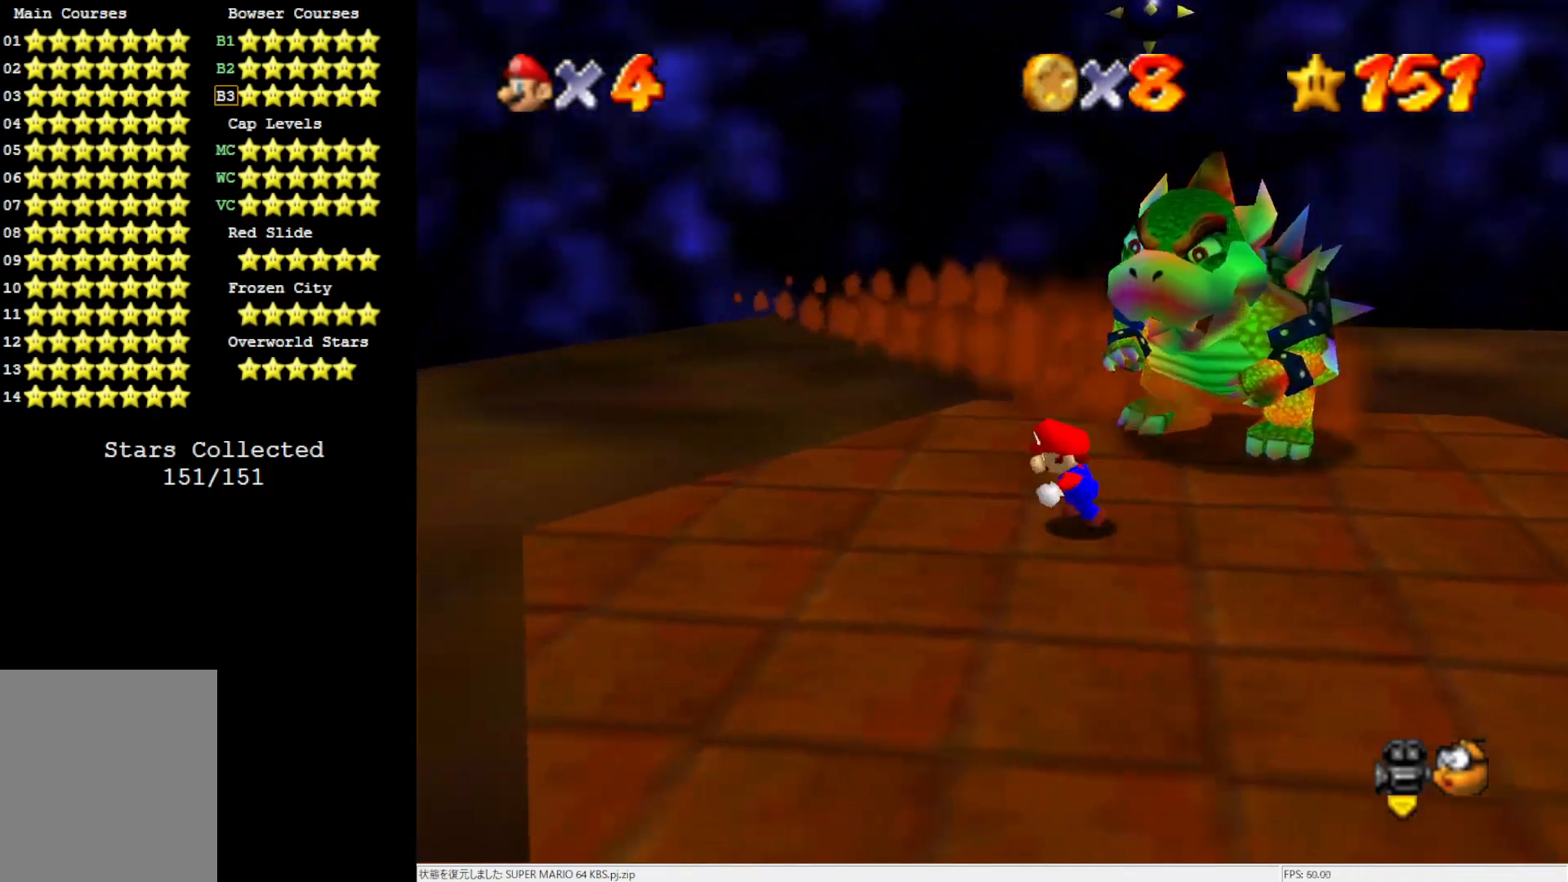
{"buttons": [], "left_stick": "down", "events": [[83, "left_stick", "down-left"], [350, "left_stick", "down"]]}
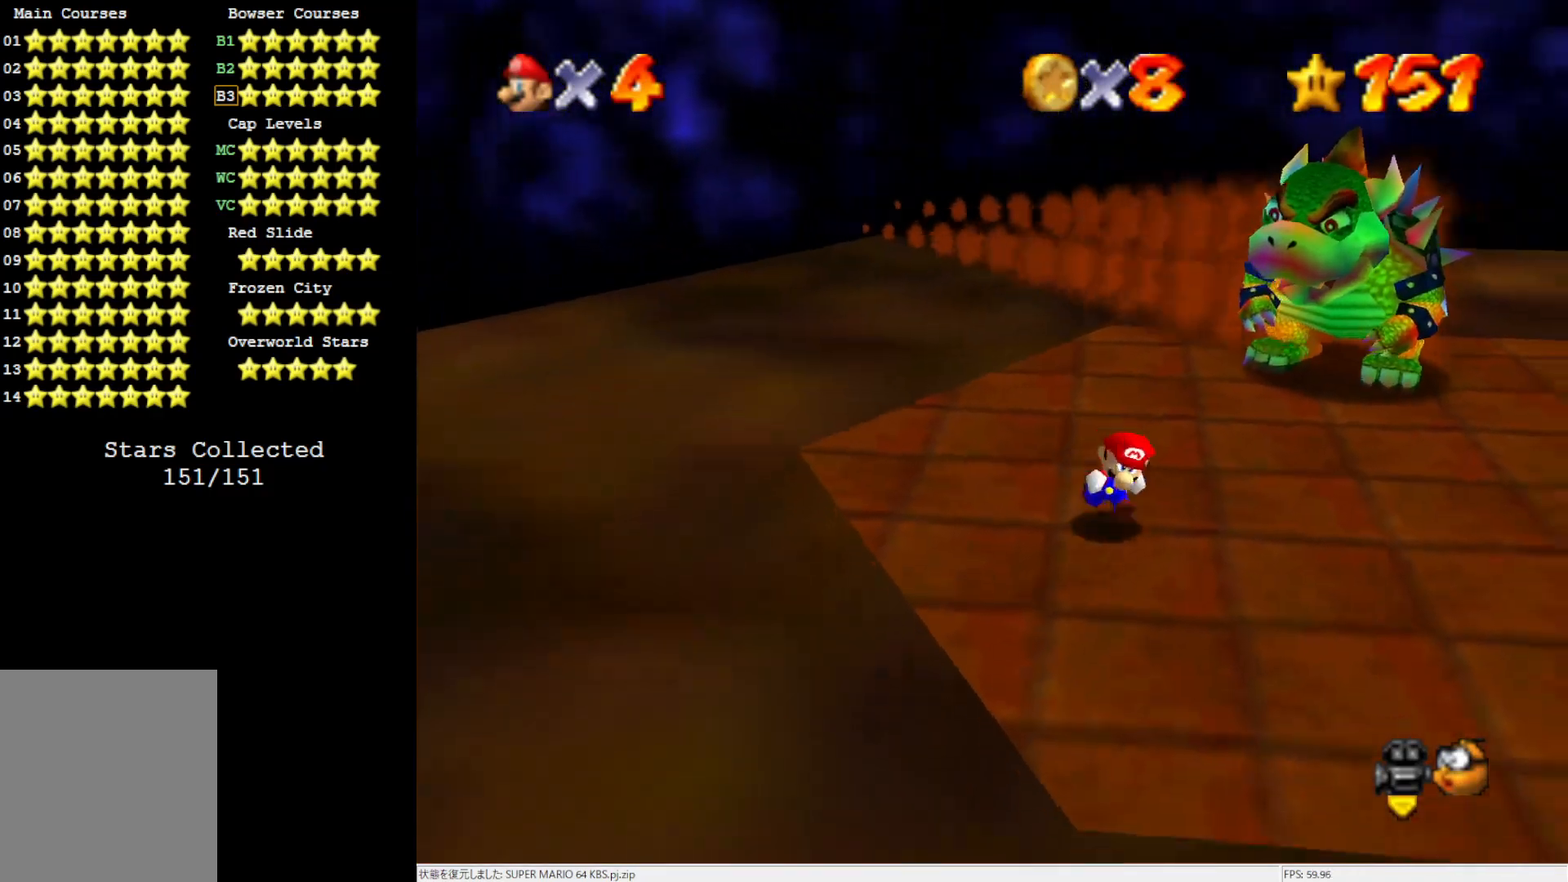
{"buttons": [], "left_stick": "down-right", "events": [[250, "left_stick", "down-right"]]}
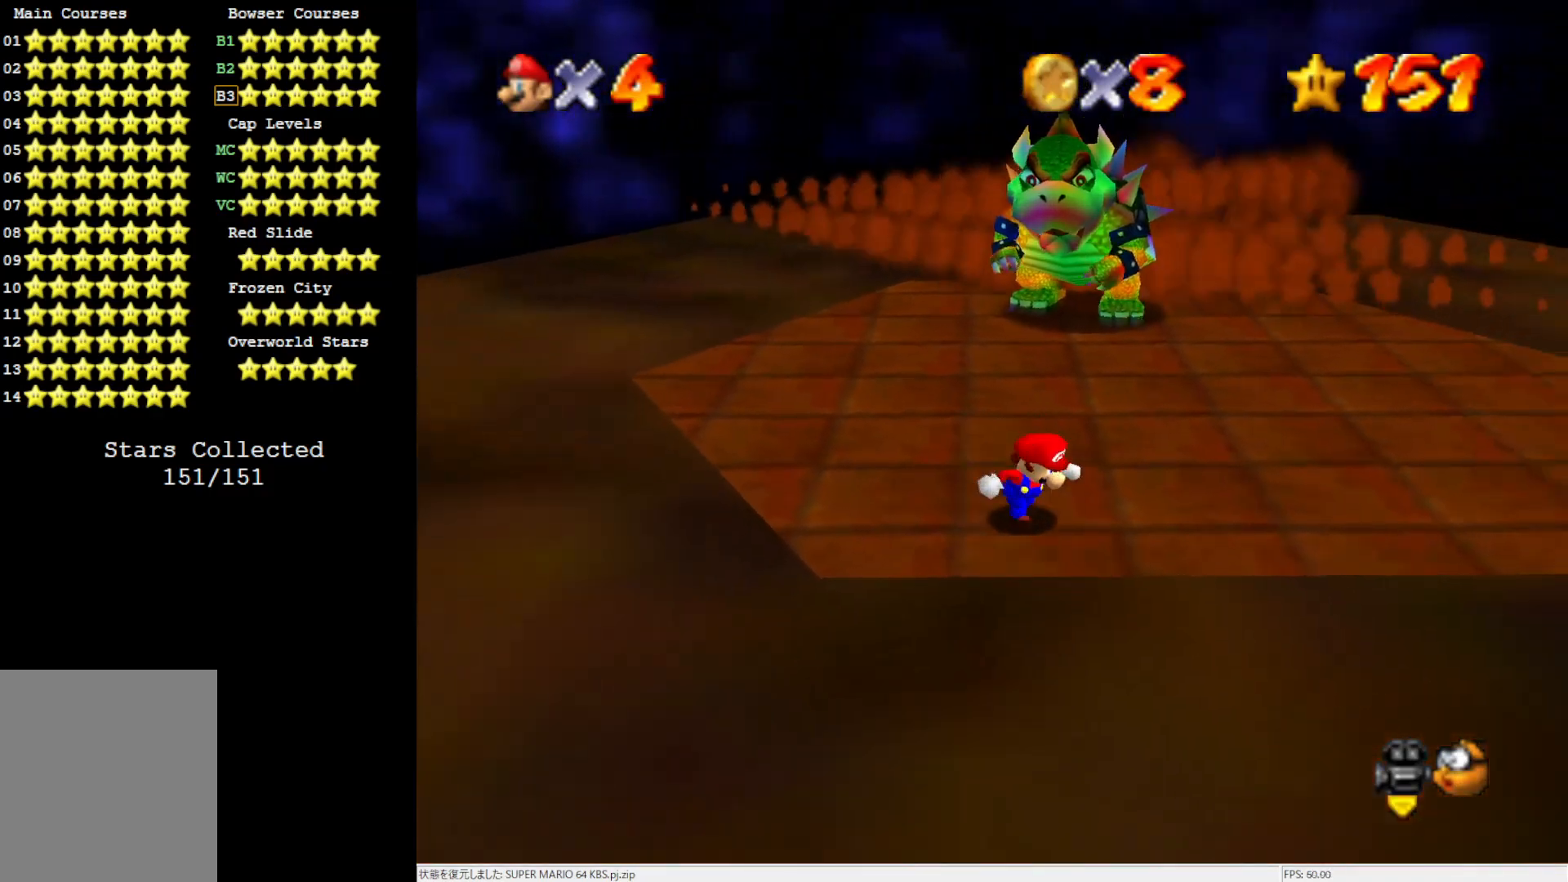
{"buttons": [], "left_stick": "right", "events": [[150, "left_stick", "right"]]}
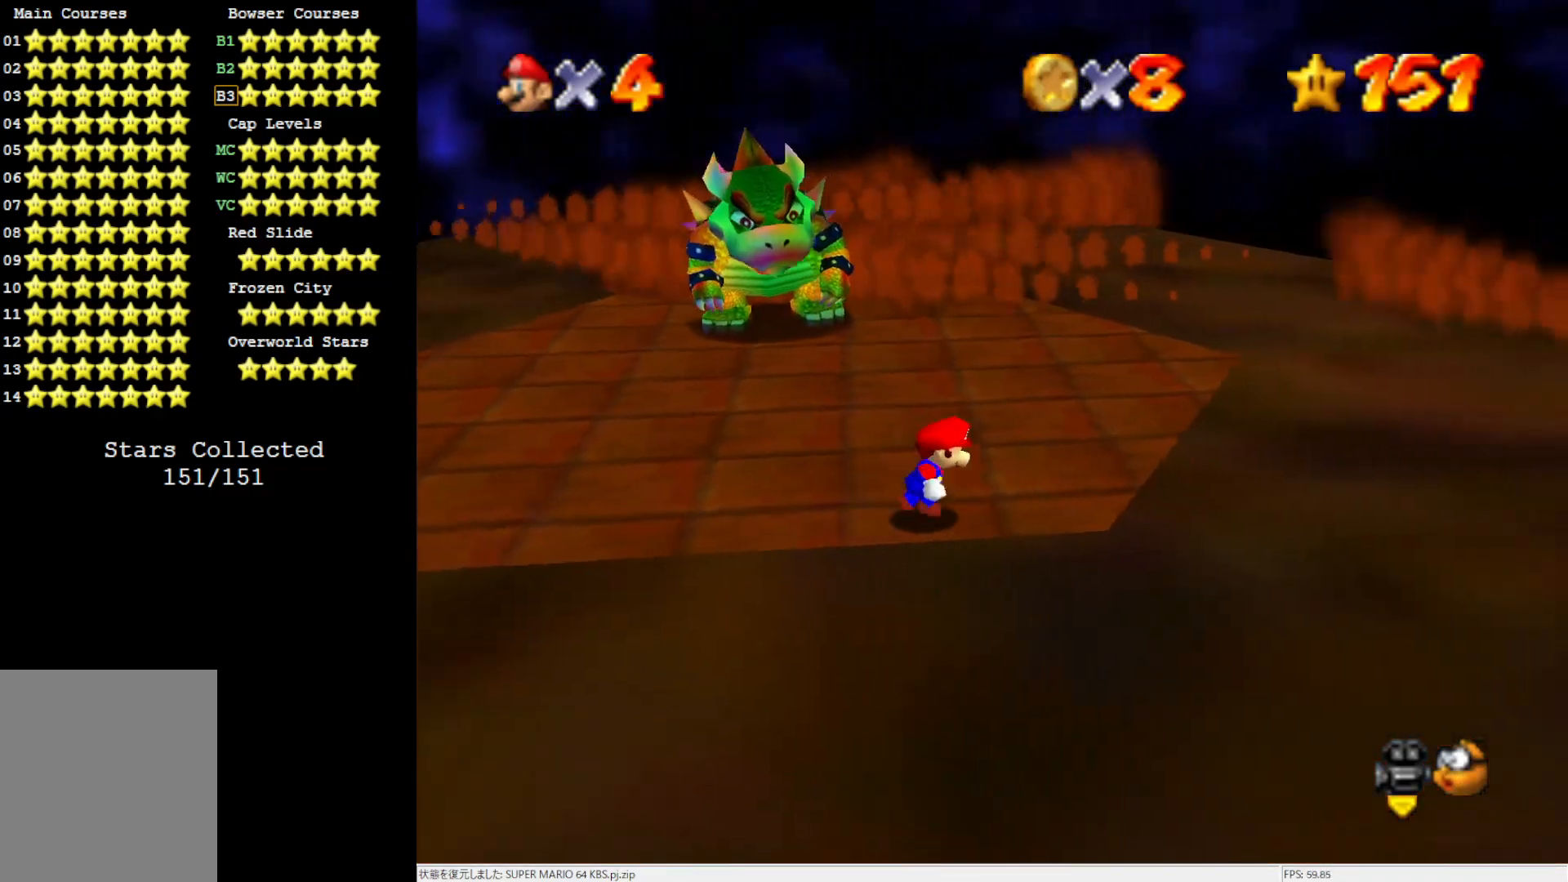
{"buttons": [], "left_stick": "down-right", "events": [[400, "left_stick", "down-right"]]}
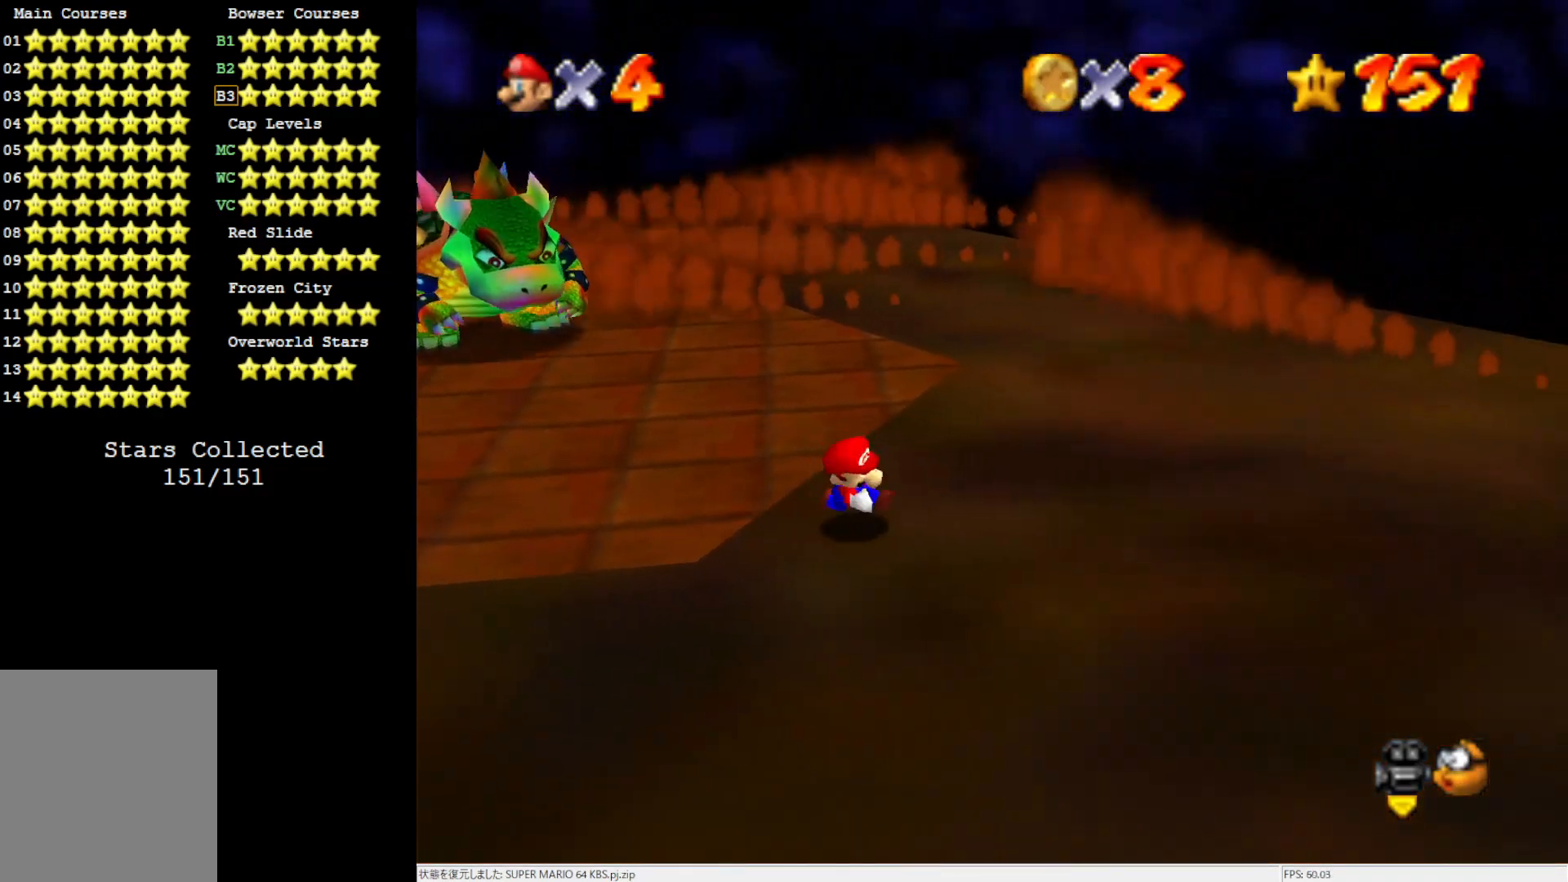
{"buttons": [], "left_stick": "left", "events": [[50, "left_stick", "down"], [150, "left_stick", "down-left"], [450, "left_stick", "left"]]}
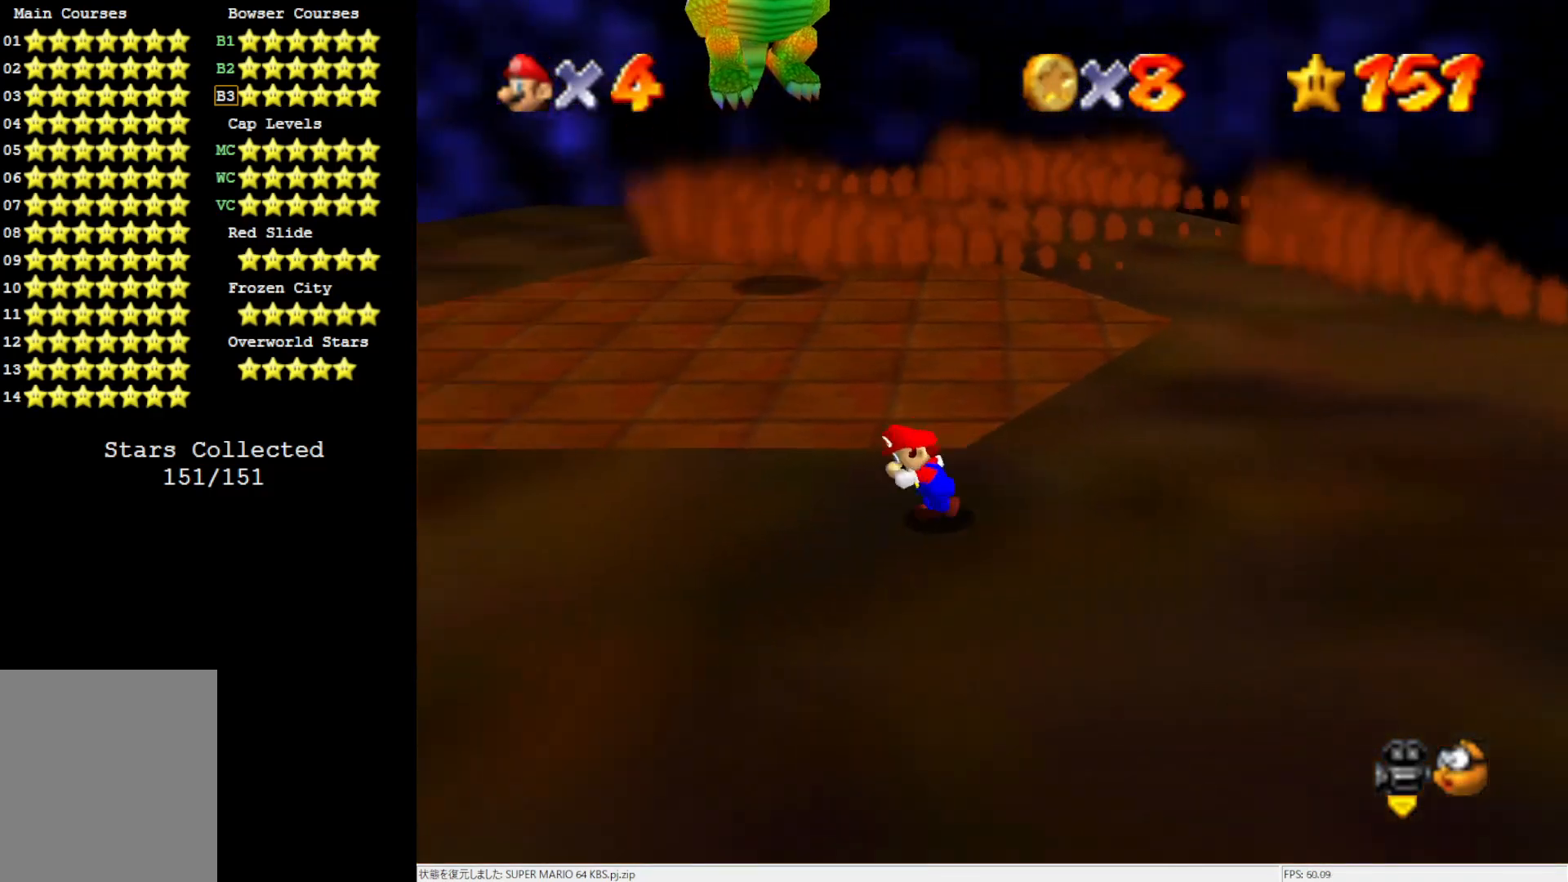
{"buttons": [], "left_stick": "up-left", "events": [[217, "left_stick", "up-left"]]}
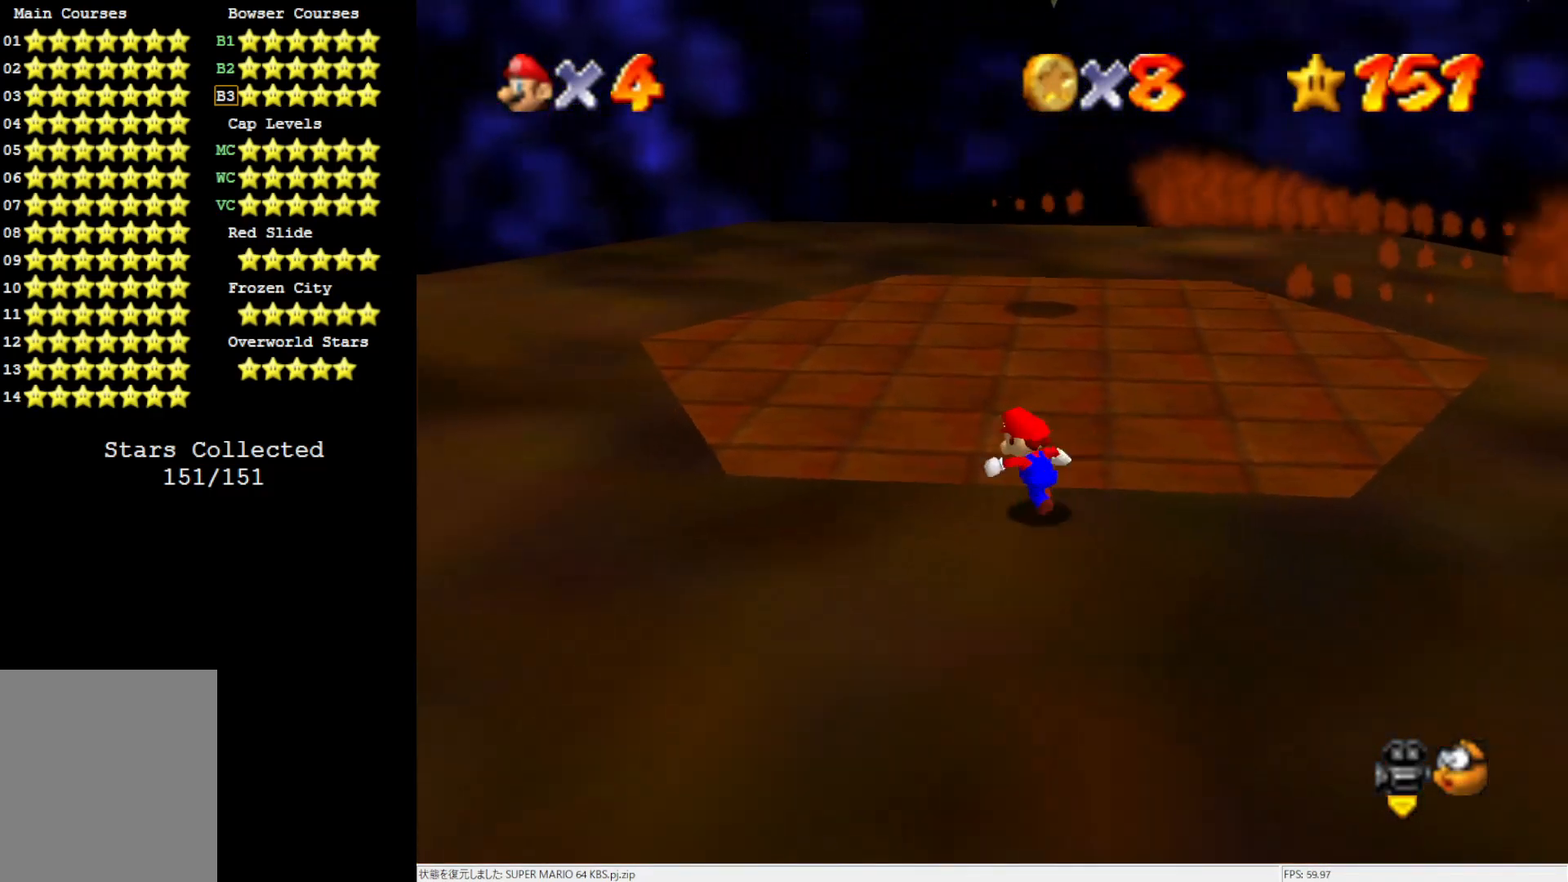
{"buttons": [], "left_stick": "up", "events": [[83, "left_stick", "left"], [250, "left_stick", "up-left"], [400, "left_stick", "up"]]}
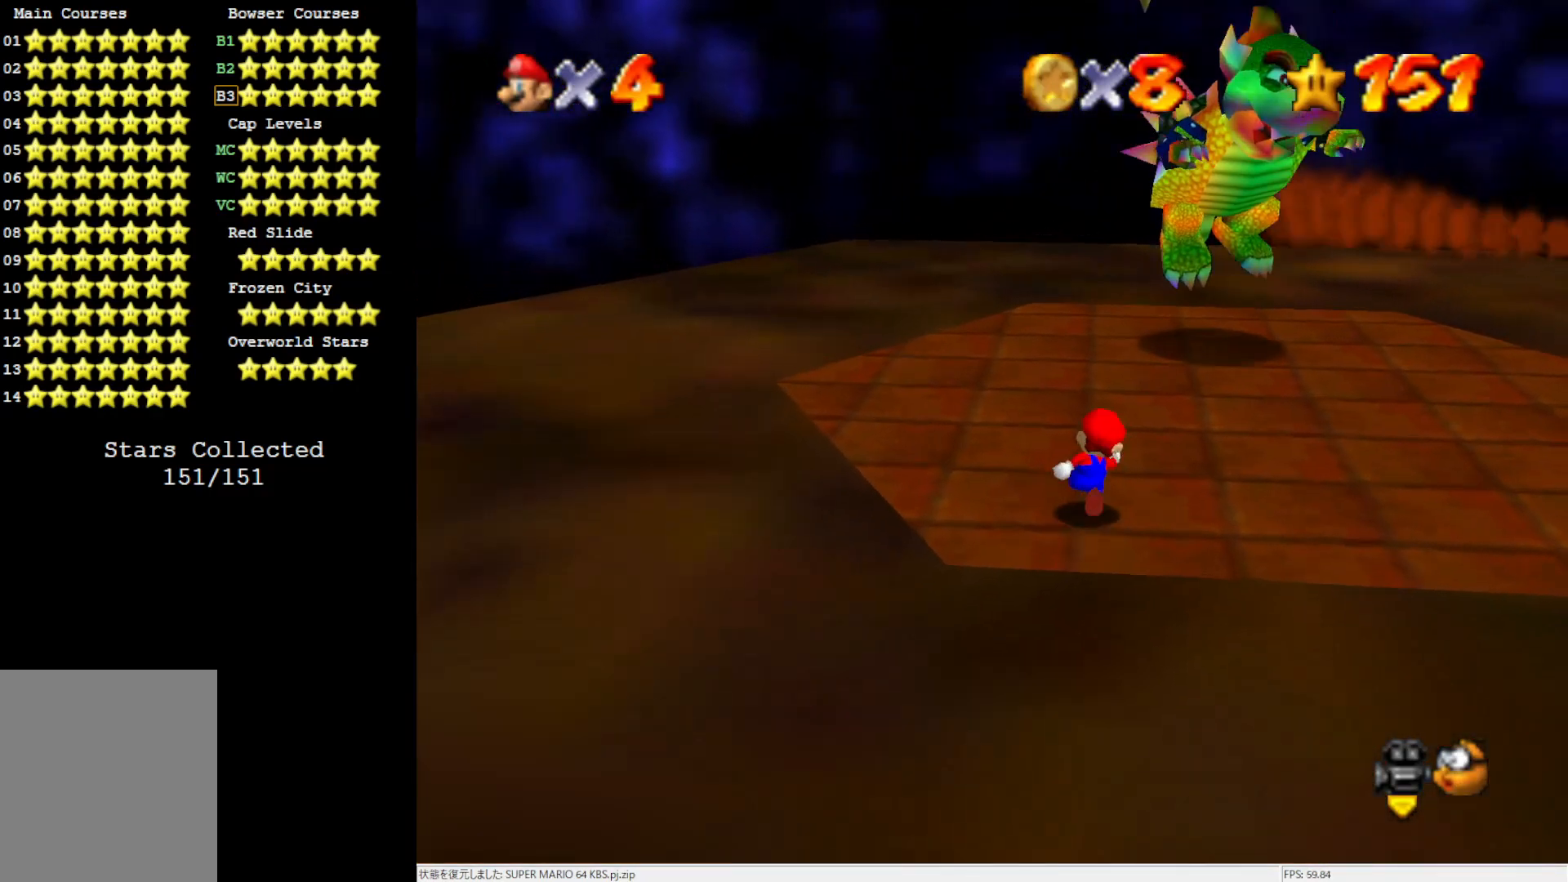
{"buttons": ["A"], "left_stick": "right", "events": [[167, "left_stick", "up-left"], [283, "A", "down"], [433, "left_stick", "right"]]}
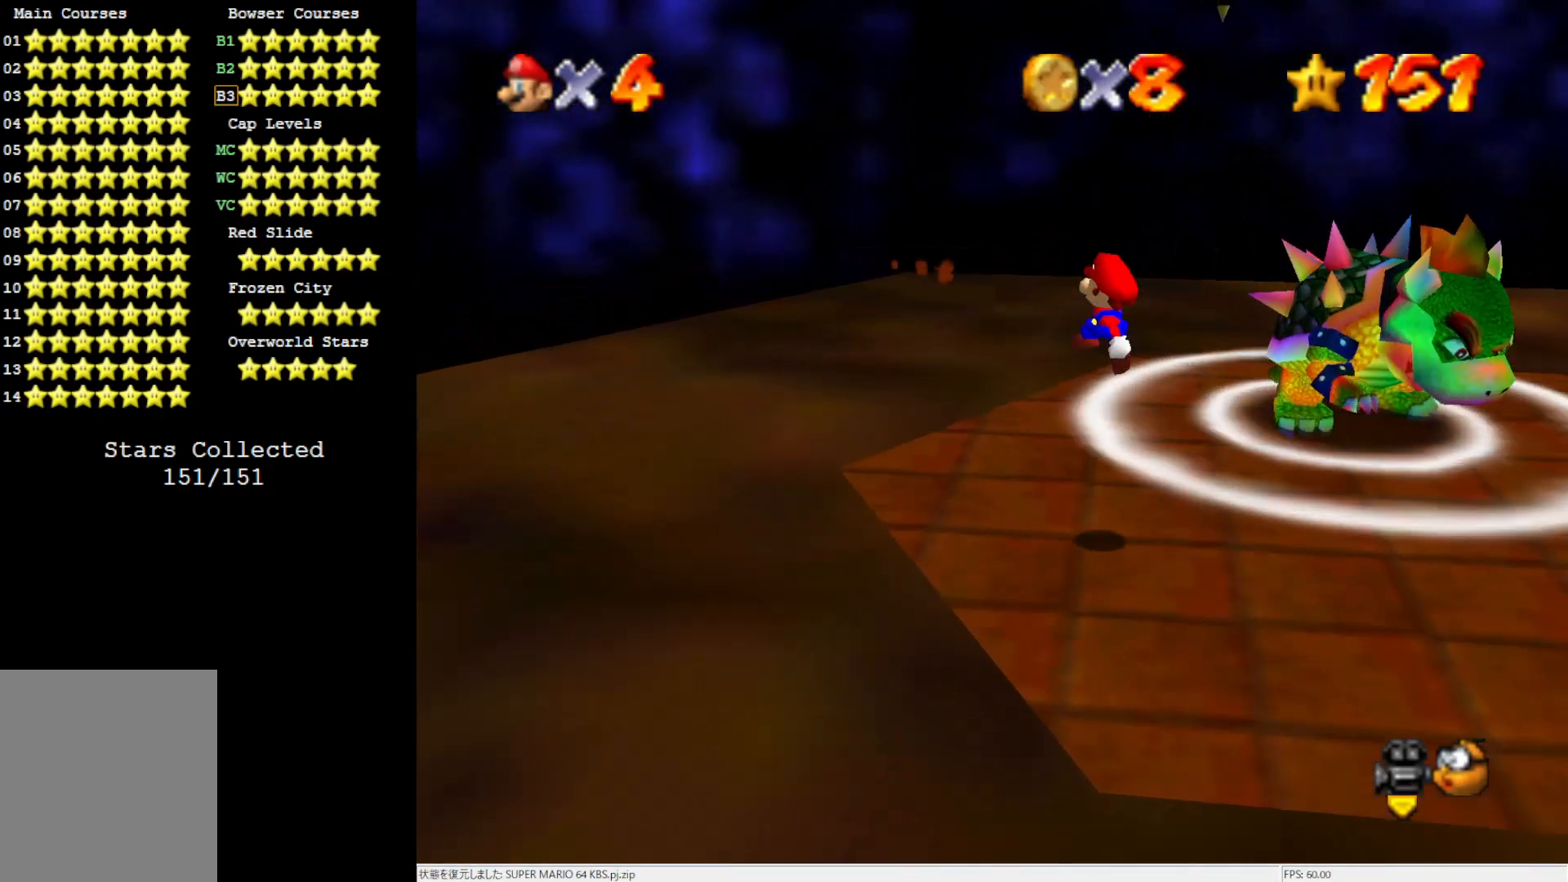
{"buttons": ["B"], "left_stick": "up-right", "events": [[367, "A", "up"], [450, "B", "down"], [450, "left_stick", "up-right"]]}
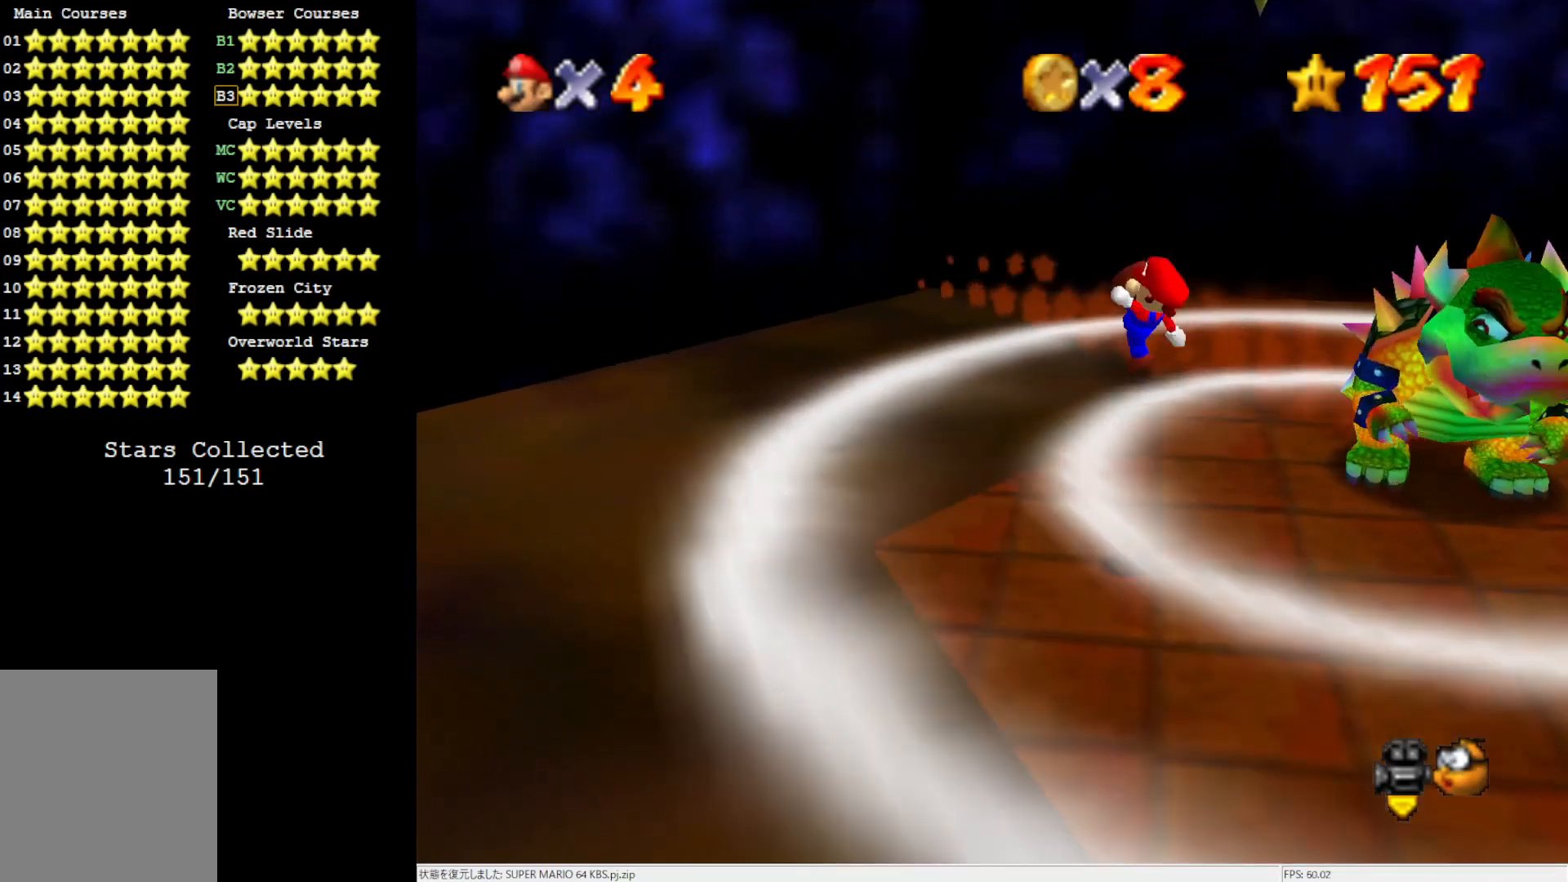
{"buttons": [], "left_stick": "center", "events": [[50, "B", "up"], [283, "left_stick", "center"], [317, "C_LEFT", "down"], [433, "C_LEFT", "up"]]}
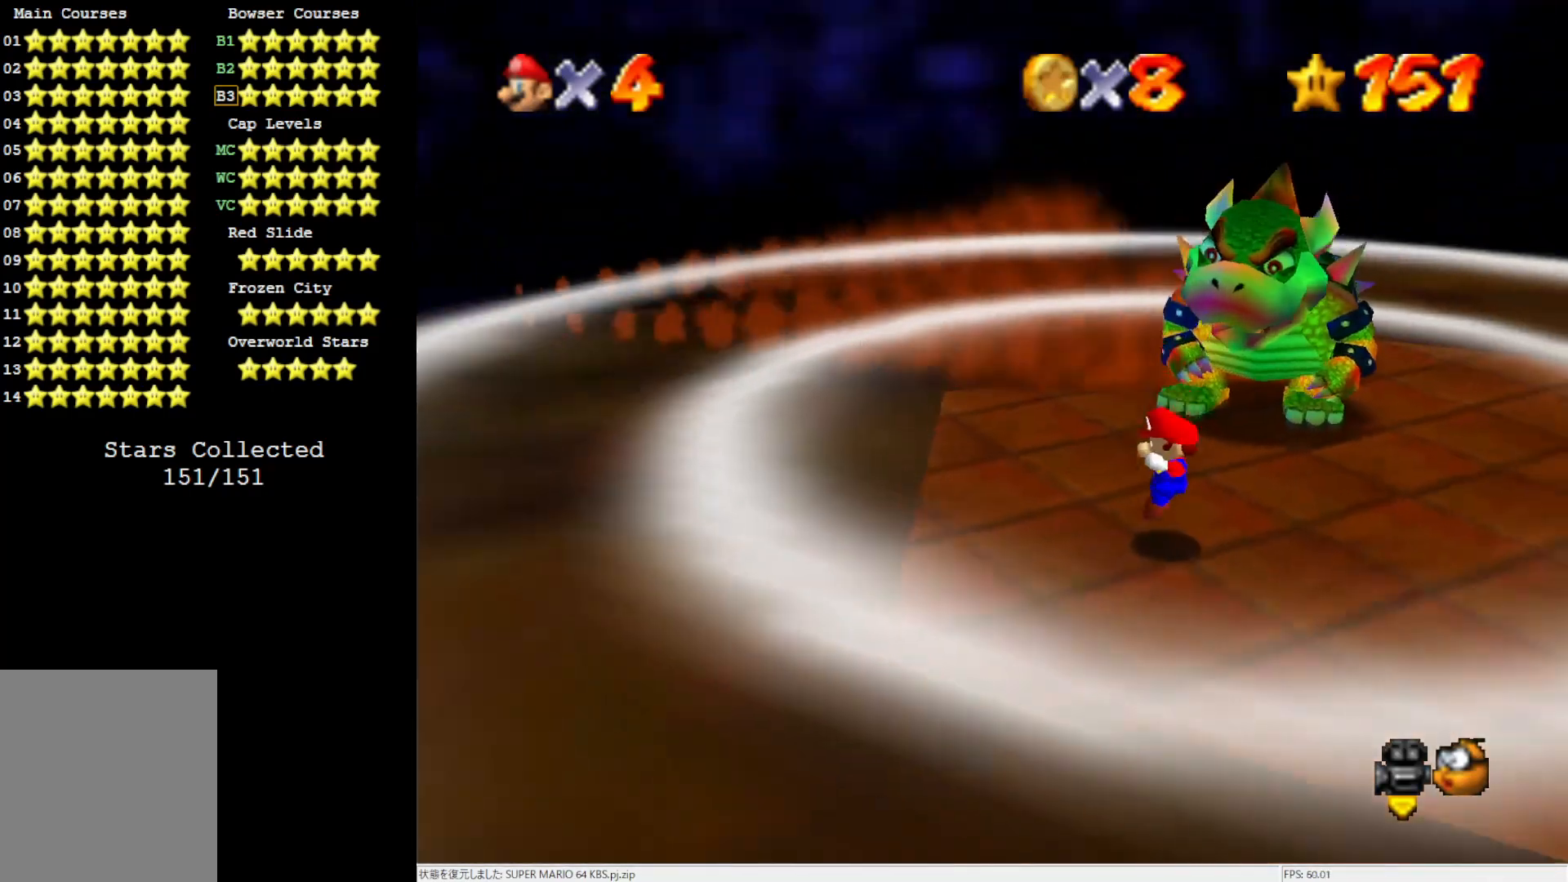
{"buttons": [], "left_stick": "down-right", "events": [[467, "left_stick", "down-right"]]}
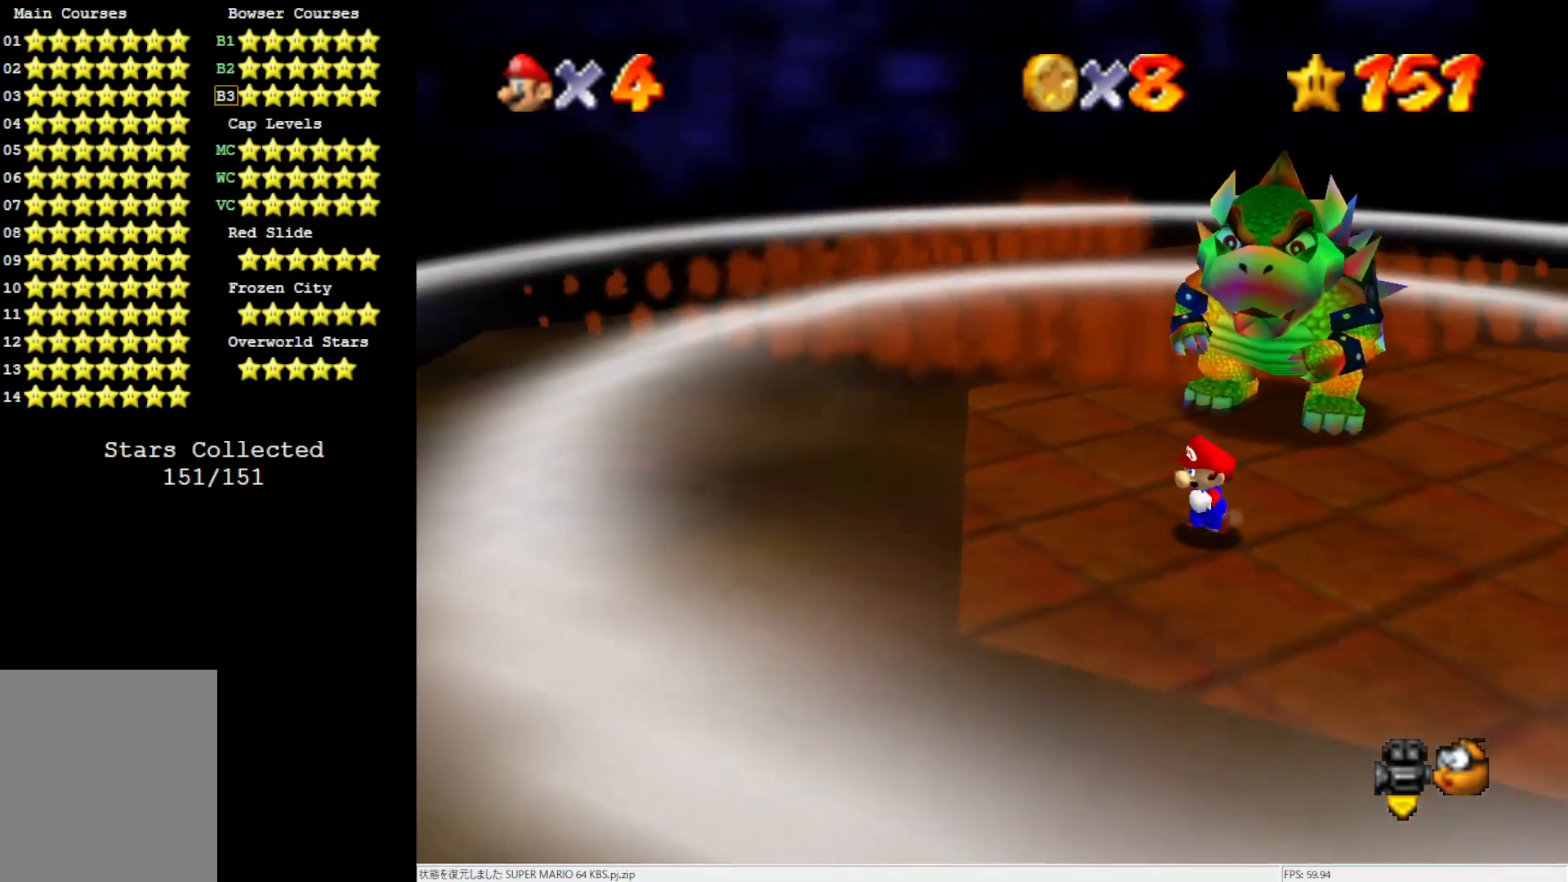
{"buttons": [], "left_stick": "right", "events": [[483, "left_stick", "right"]]}
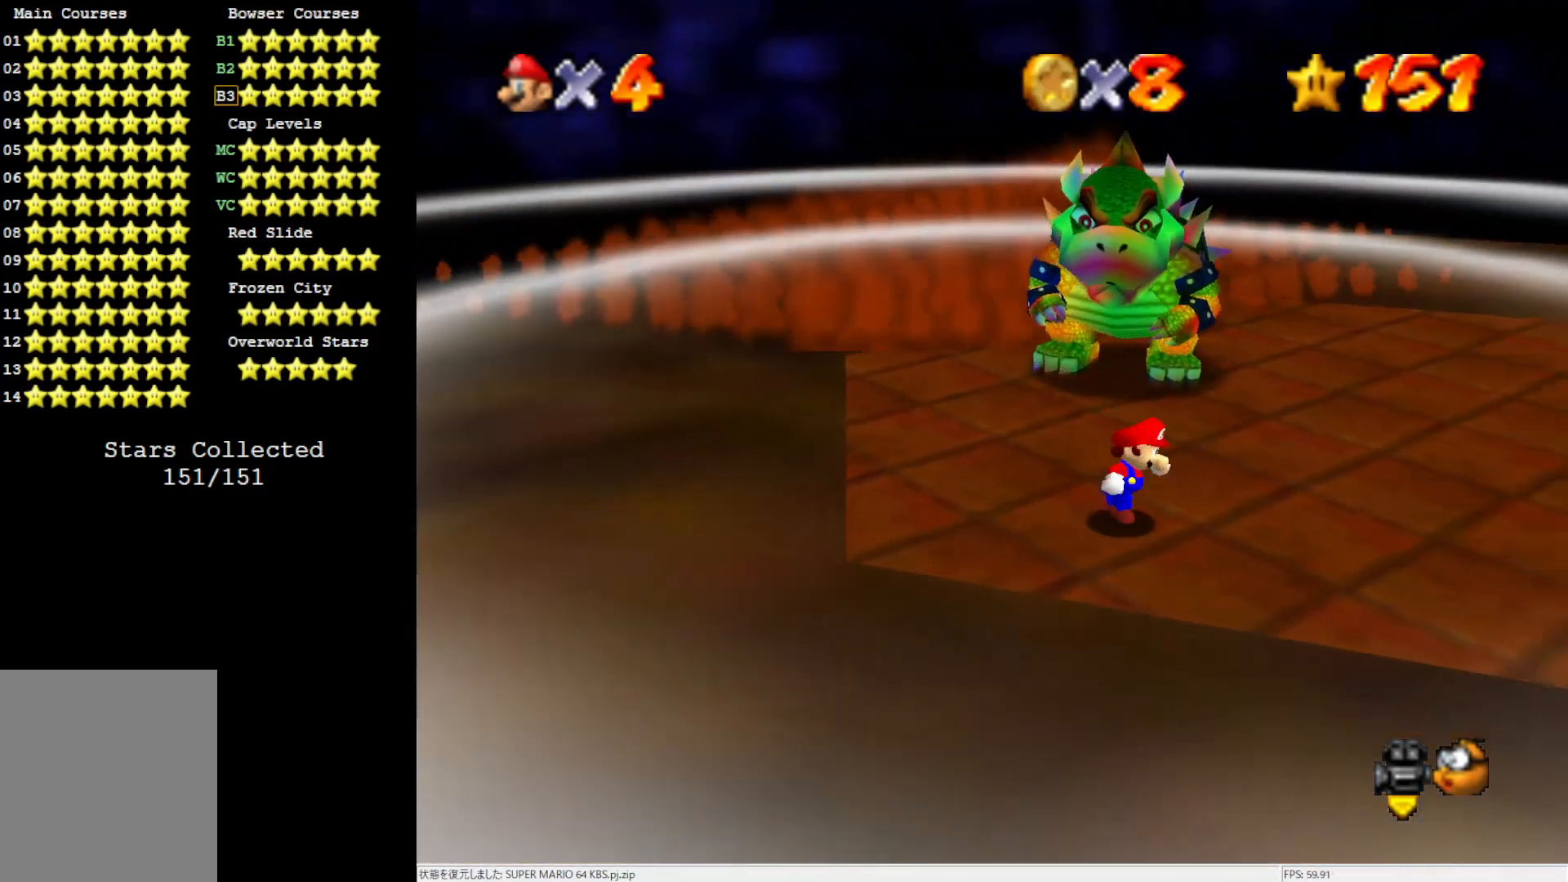
{"buttons": ["C_RIGHT"], "left_stick": "up-right", "events": [[183, "left_stick", "up-right"], [450, "C_RIGHT", "down"]]}
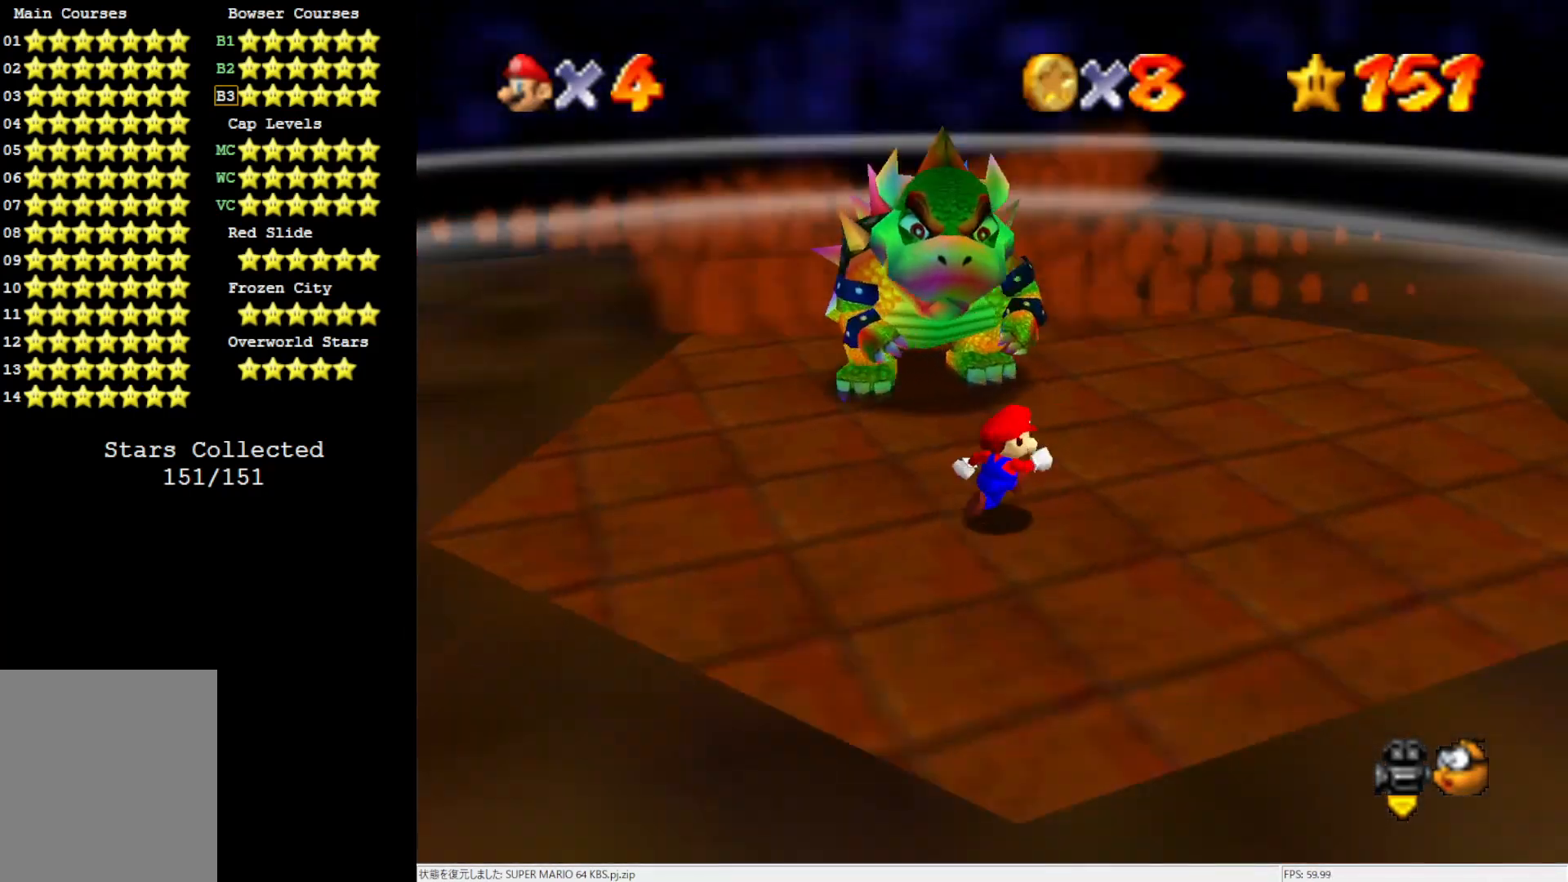
{"buttons": [], "left_stick": "right", "events": [[17, "C_RIGHT", "up"], [100, "left_stick", "right"], [167, "C_RIGHT", "down"], [250, "C_RIGHT", "up"]]}
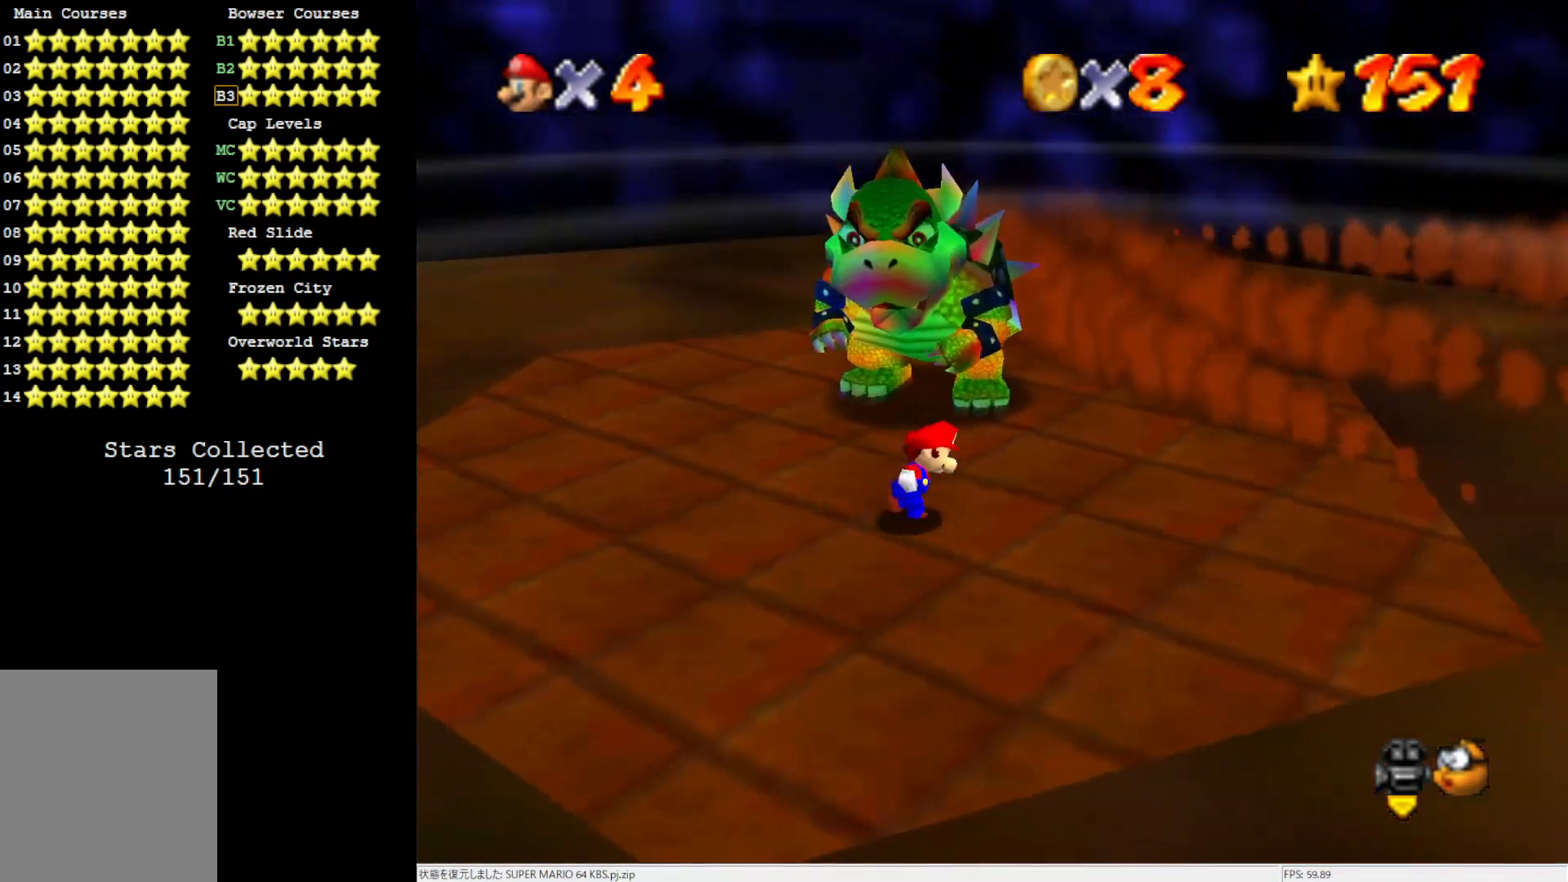
{"buttons": [], "left_stick": "up", "events": [[167, "left_stick", "up-right"], [433, "left_stick", "up"]]}
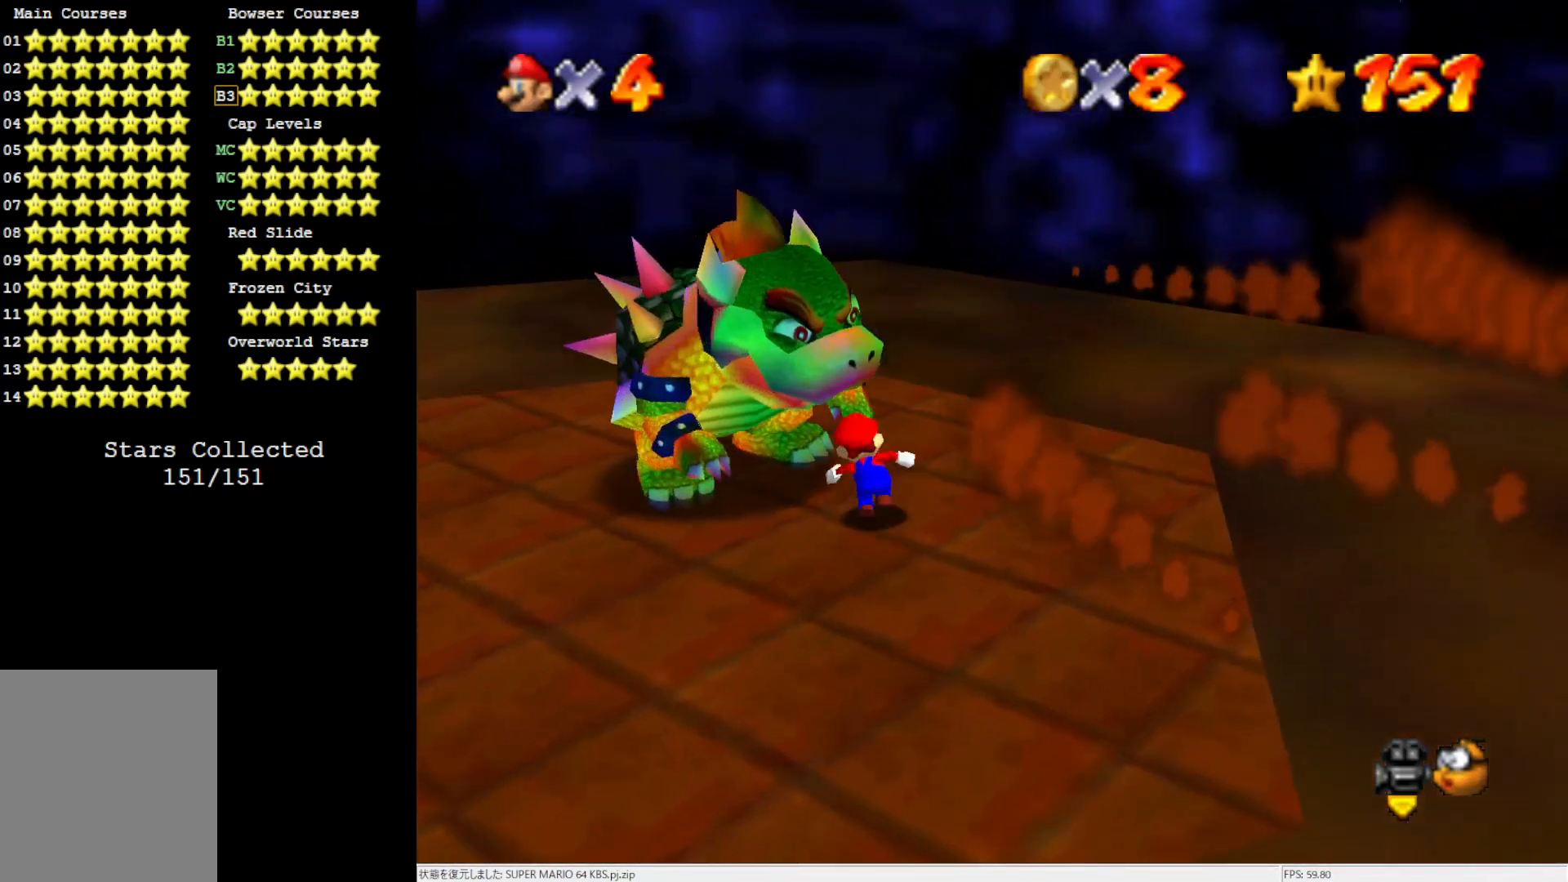
{"buttons": [], "left_stick": "left", "events": [[367, "left_stick", "up-left"], [483, "left_stick", "left"]]}
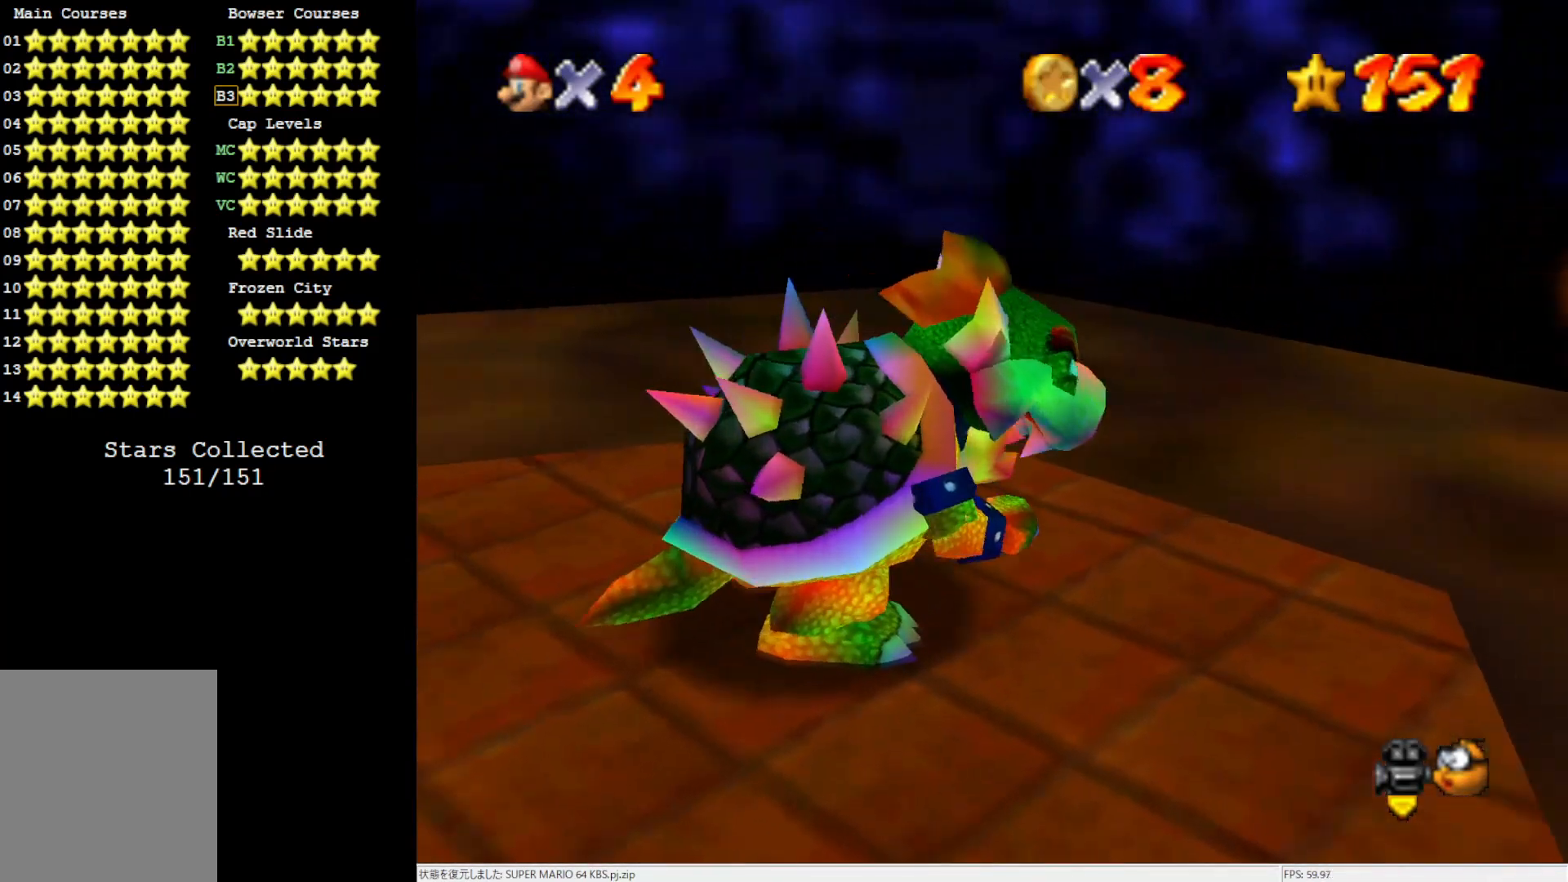
{"buttons": ["B"], "left_stick": "down-right", "events": [[217, "left_stick", "down-left"], [367, "left_stick", "down"], [483, "B", "down"], [483, "left_stick", "down-right"]]}
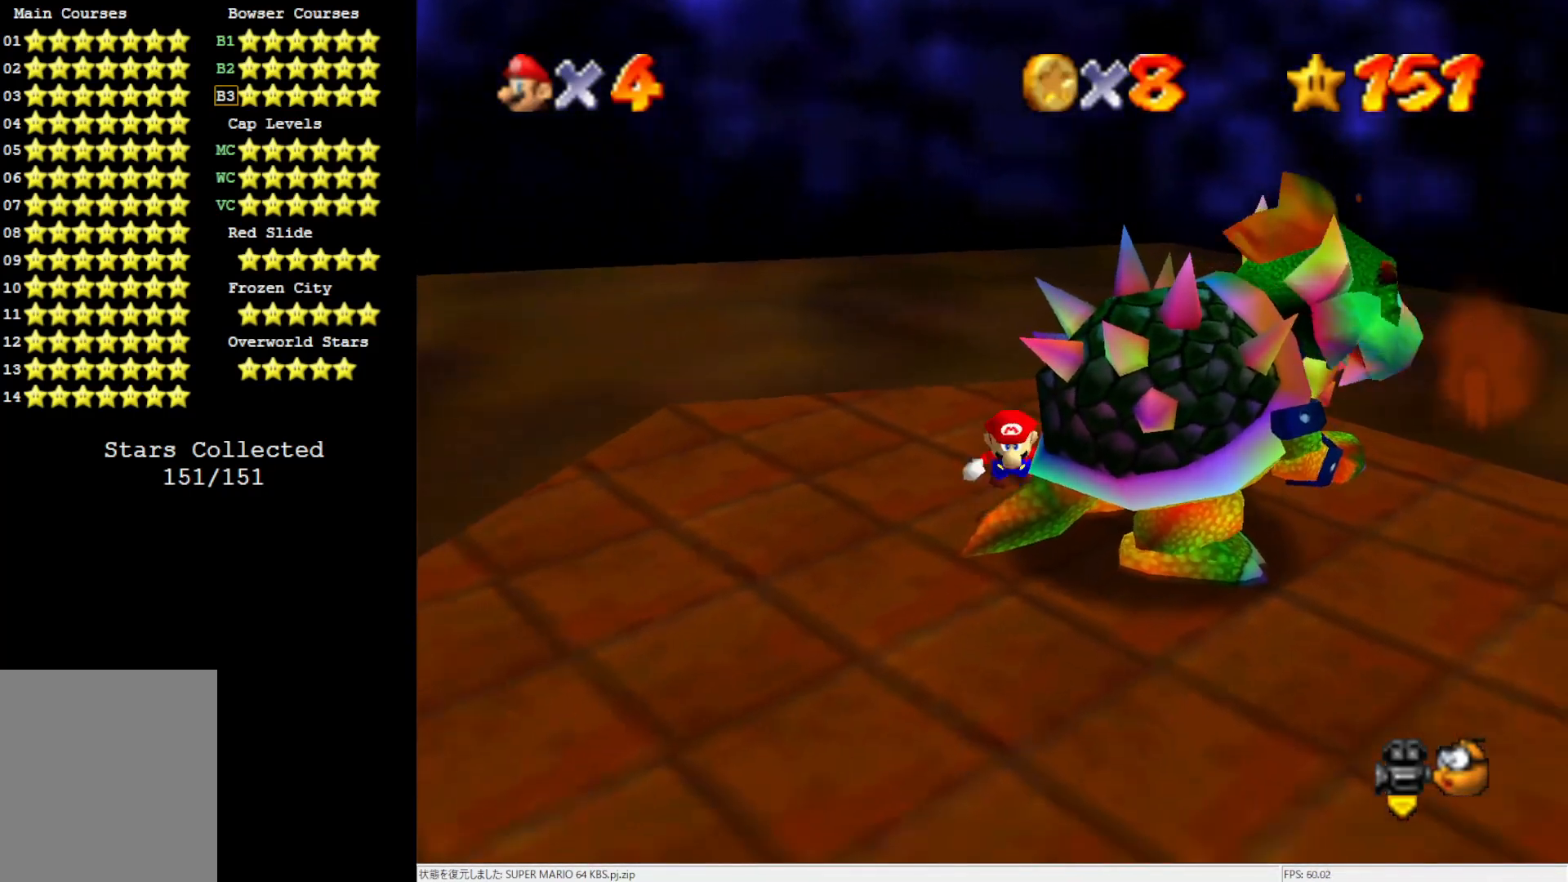
{"buttons": [], "left_stick": "center", "events": [[133, "B", "up"], [167, "left_stick", "center"], [333, "C_LEFT", "down"], [433, "C_LEFT", "up"]]}
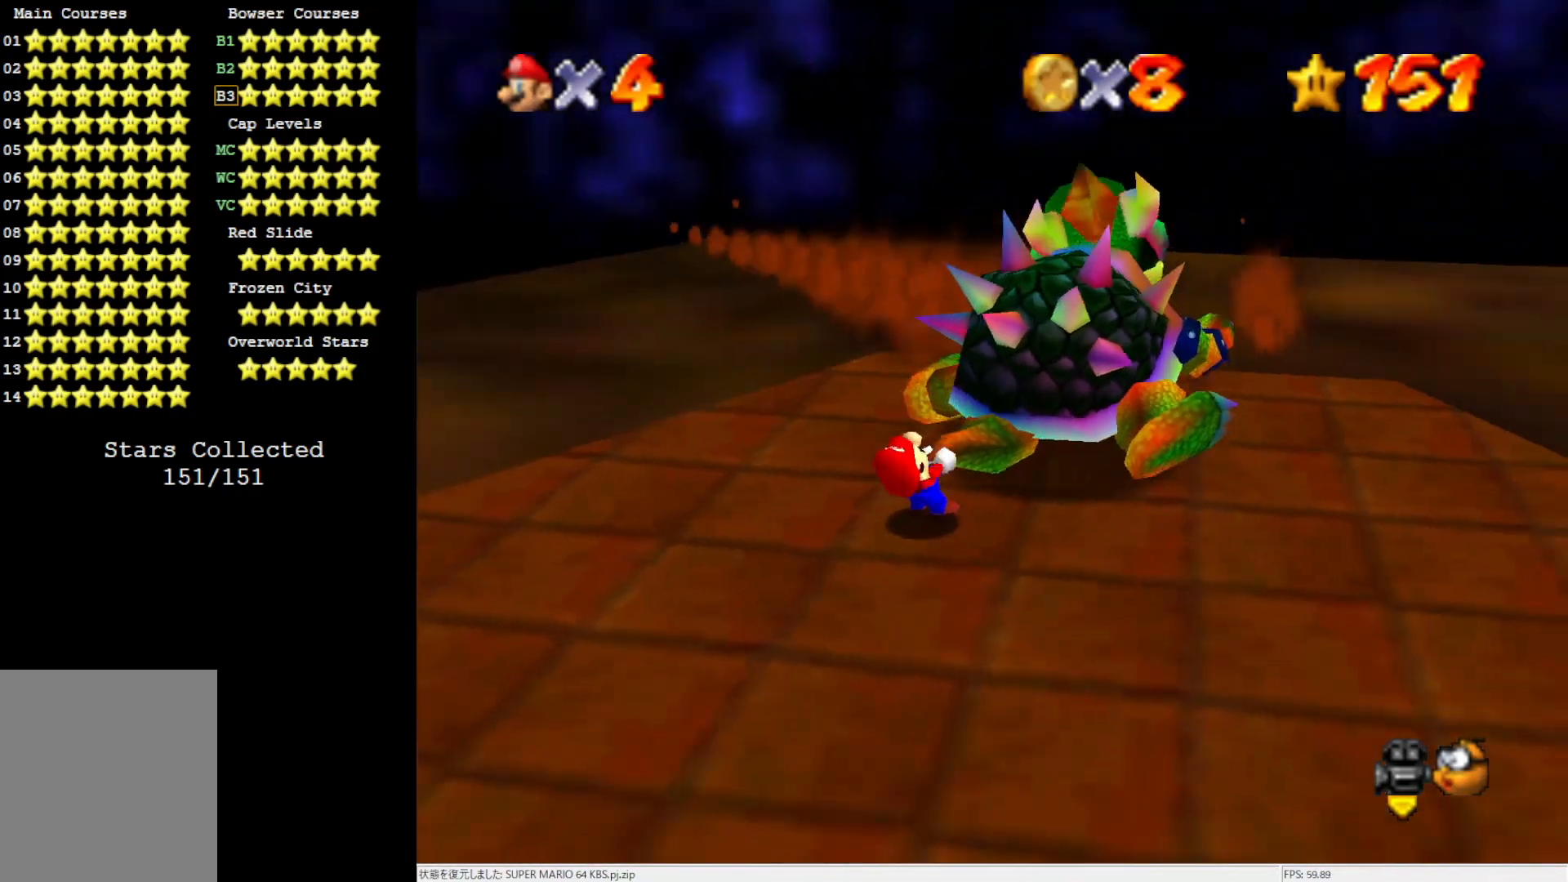
{"buttons": [], "left_stick": "center", "events": [[400, "C_UP", "down"], [483, "C_UP", "up"]]}
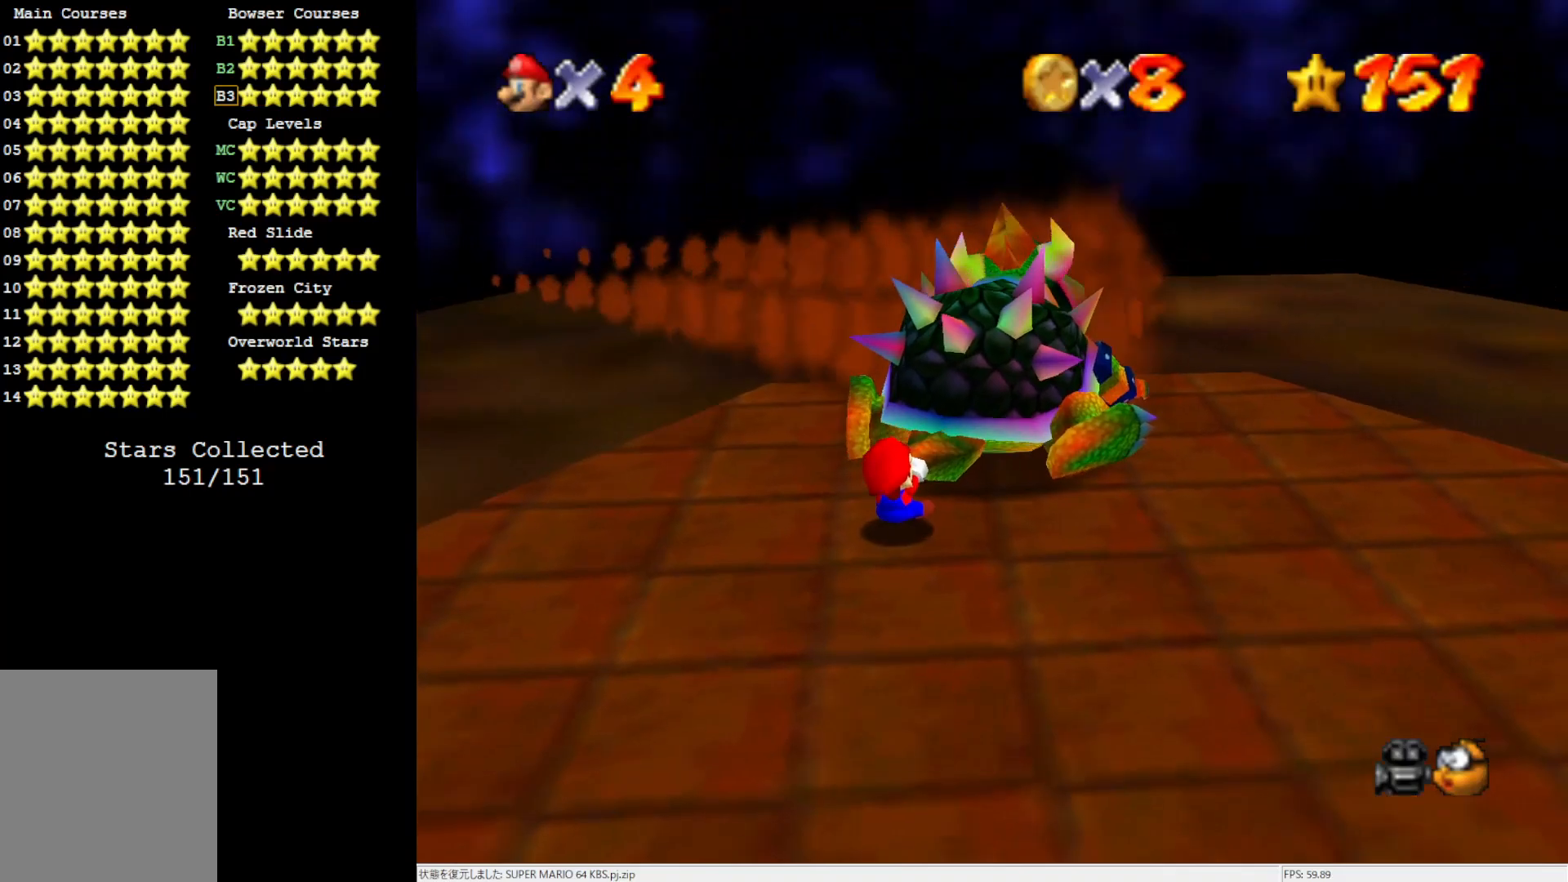
{"buttons": [], "left_stick": "right", "events": [[217, "left_stick", "left"], [367, "left_stick", "down"], [417, "left_stick", "right"]]}
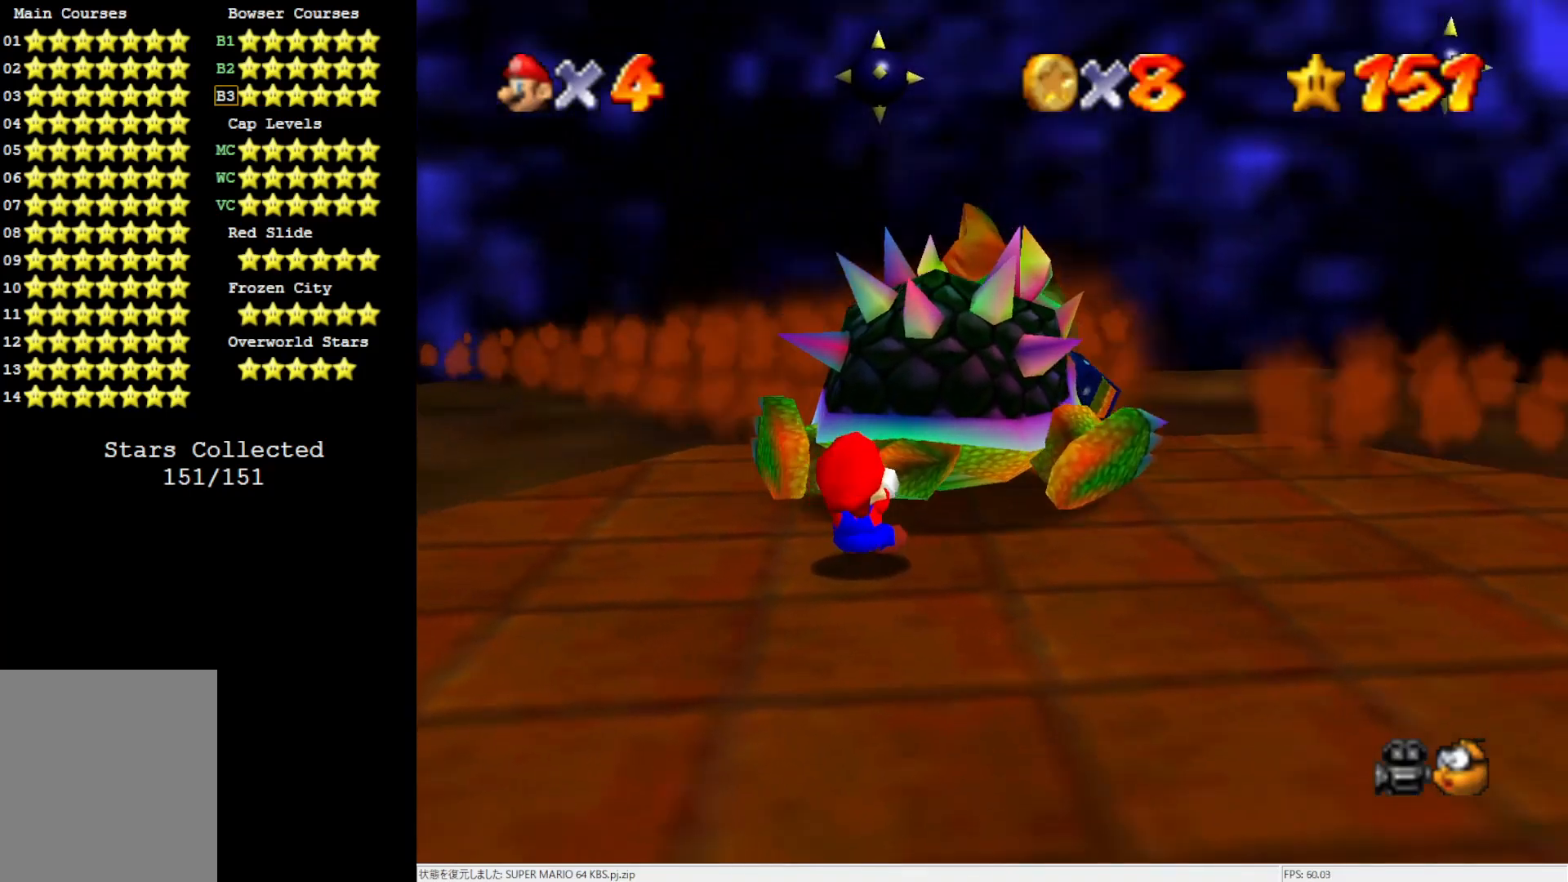
{"buttons": [], "left_stick": "down", "events": [[33, "left_stick", "down"], [167, "left_stick", "up-right"], [250, "left_stick", "down-left"], [333, "left_stick", "right"], [450, "left_stick", "down"]]}
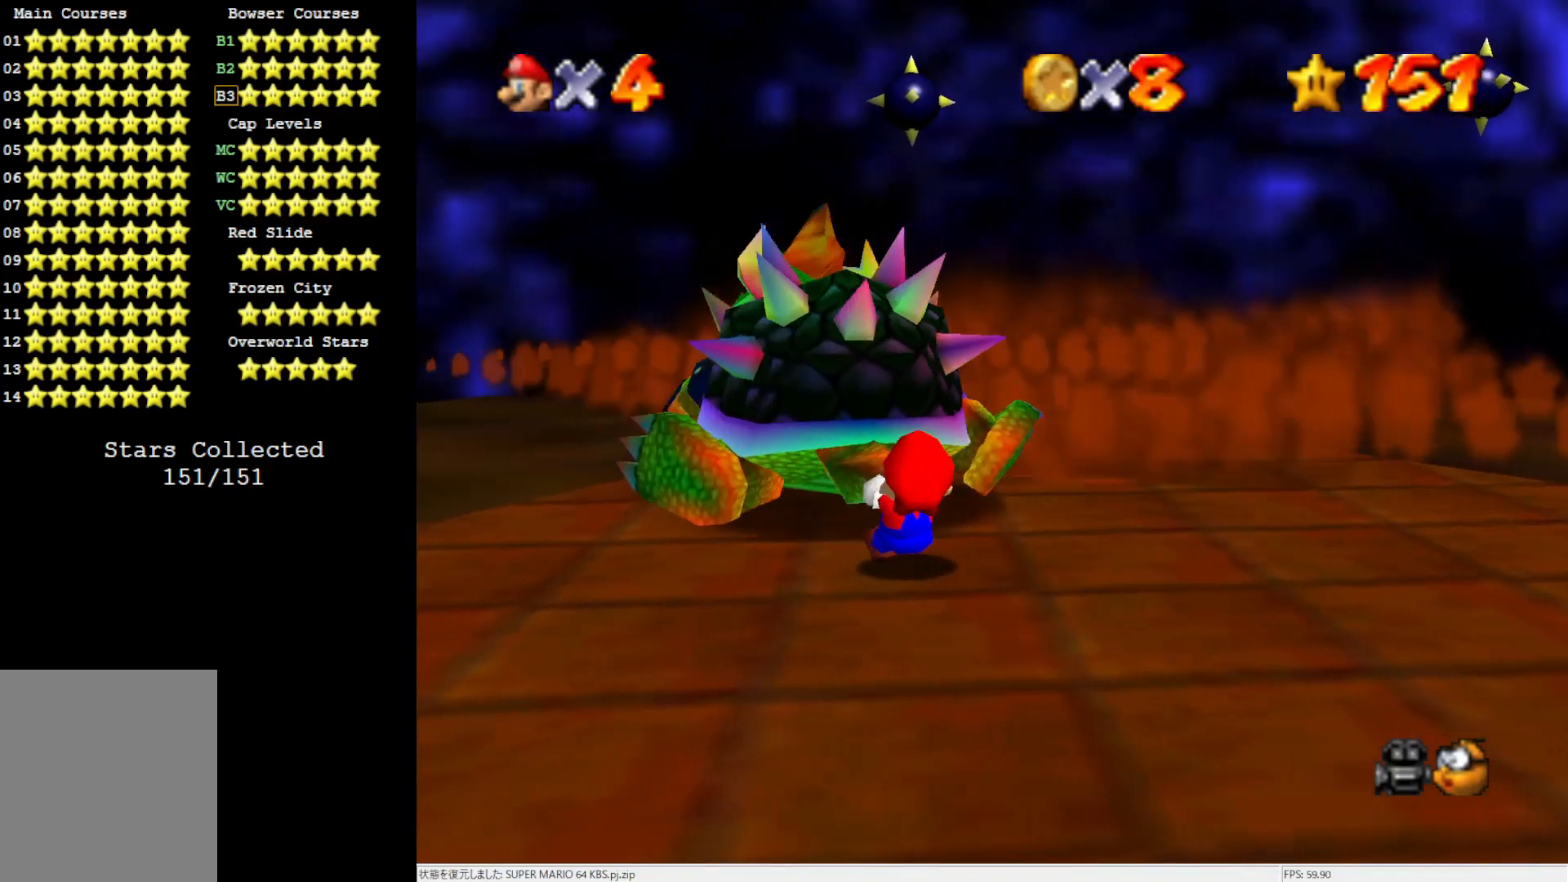
{"buttons": [], "left_stick": "up-right", "events": [[67, "left_stick", "up-right"], [167, "left_stick", "down-left"], [250, "left_stick", "right"], [400, "left_stick", "down"], [500, "left_stick", "up-right"]]}
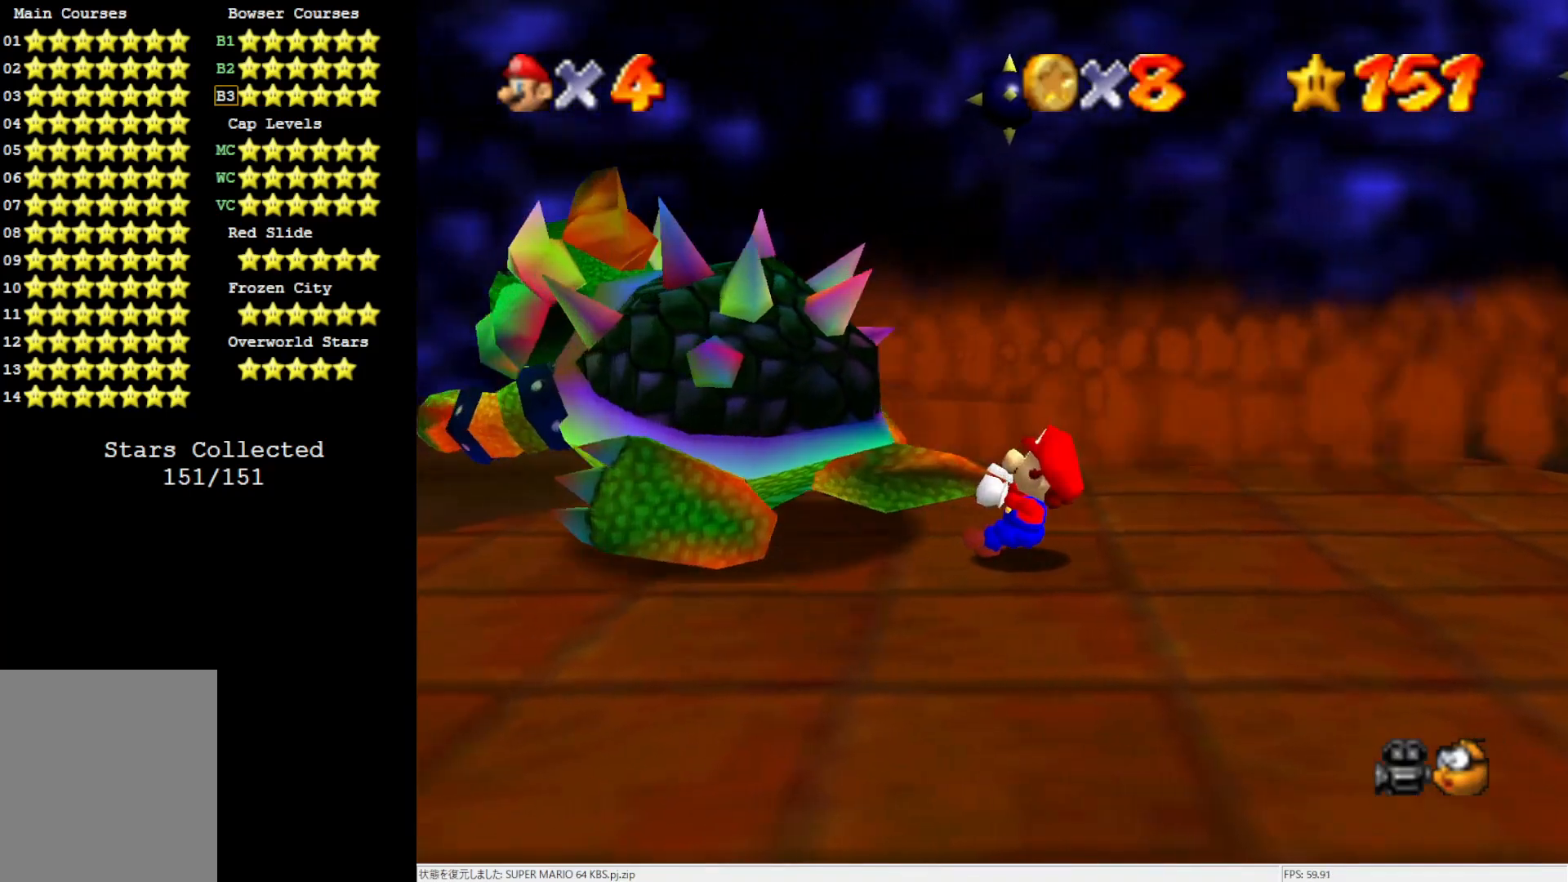
{"buttons": [], "left_stick": "up-right", "events": [[100, "left_stick", "left"], [217, "left_stick", "up-right"], [367, "left_stick", "down-left"], [483, "left_stick", "up-right"]]}
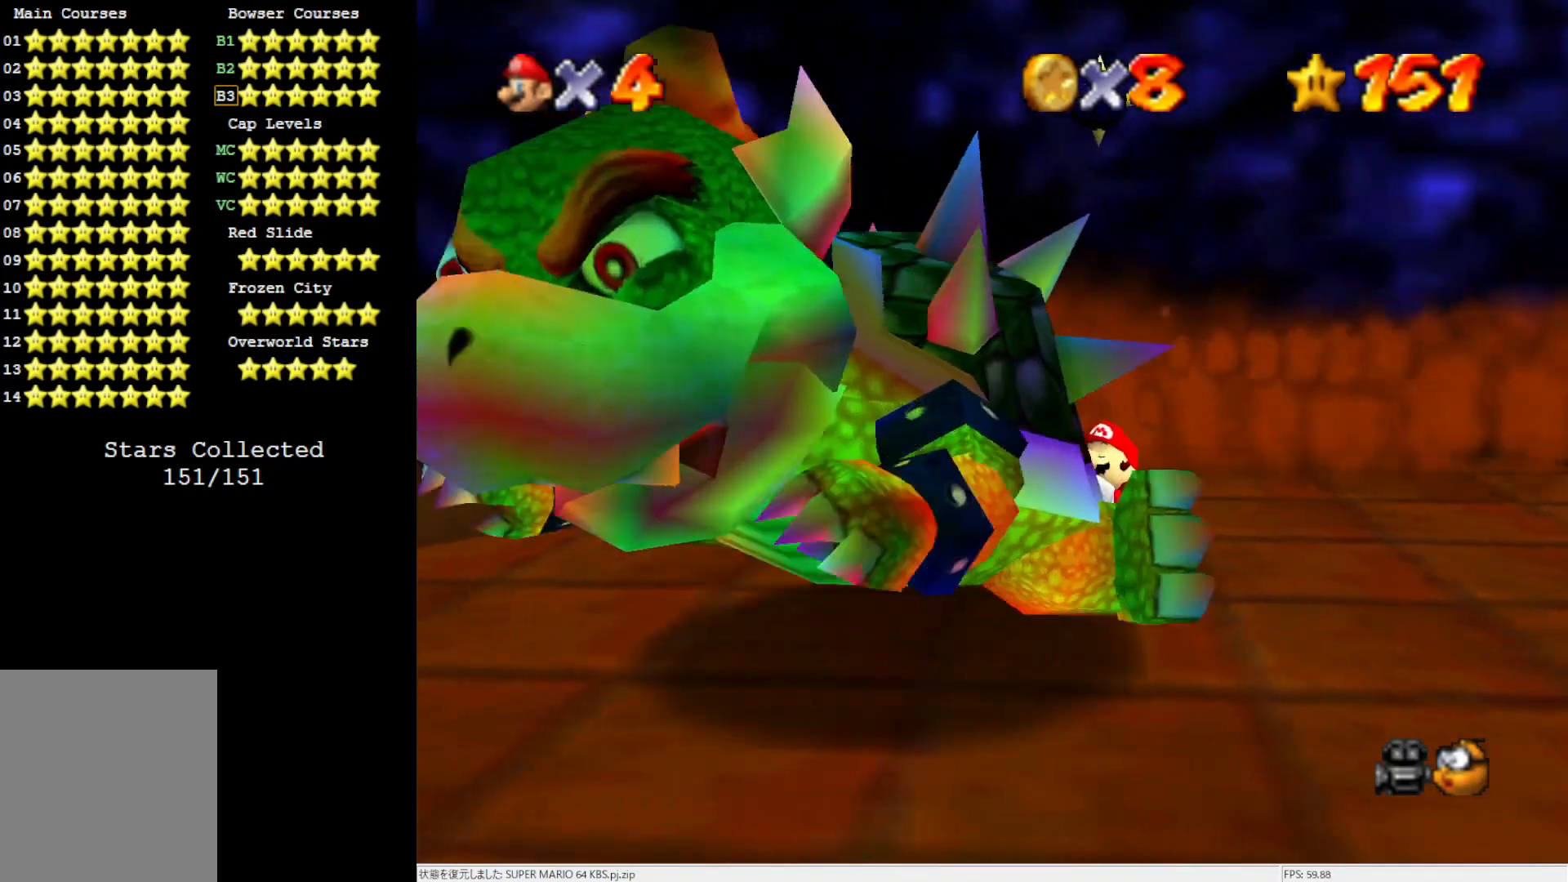
{"buttons": [], "left_stick": "right", "events": [[100, "left_stick", "up-left"], [167, "left_stick", "down"], [217, "left_stick", "right"], [400, "left_stick", "down-left"], [483, "left_stick", "right"]]}
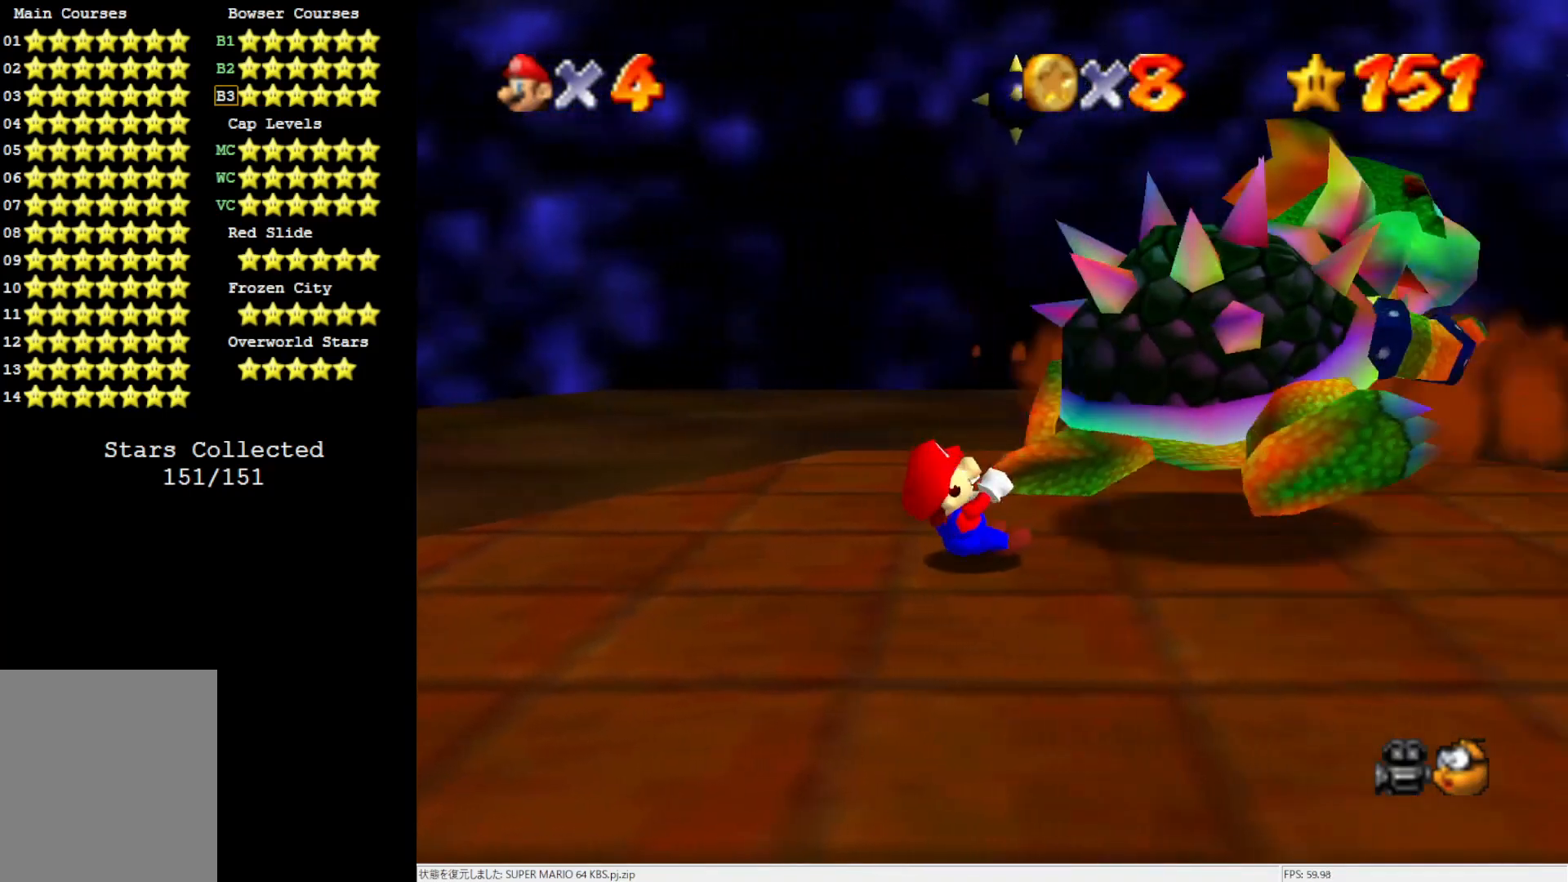
{"buttons": [], "left_stick": "up-right", "events": [[33, "left_stick", "up-right"], [133, "left_stick", "down-left"], [250, "left_stick", "up-right"], [400, "left_stick", "down"], [500, "left_stick", "up-right"]]}
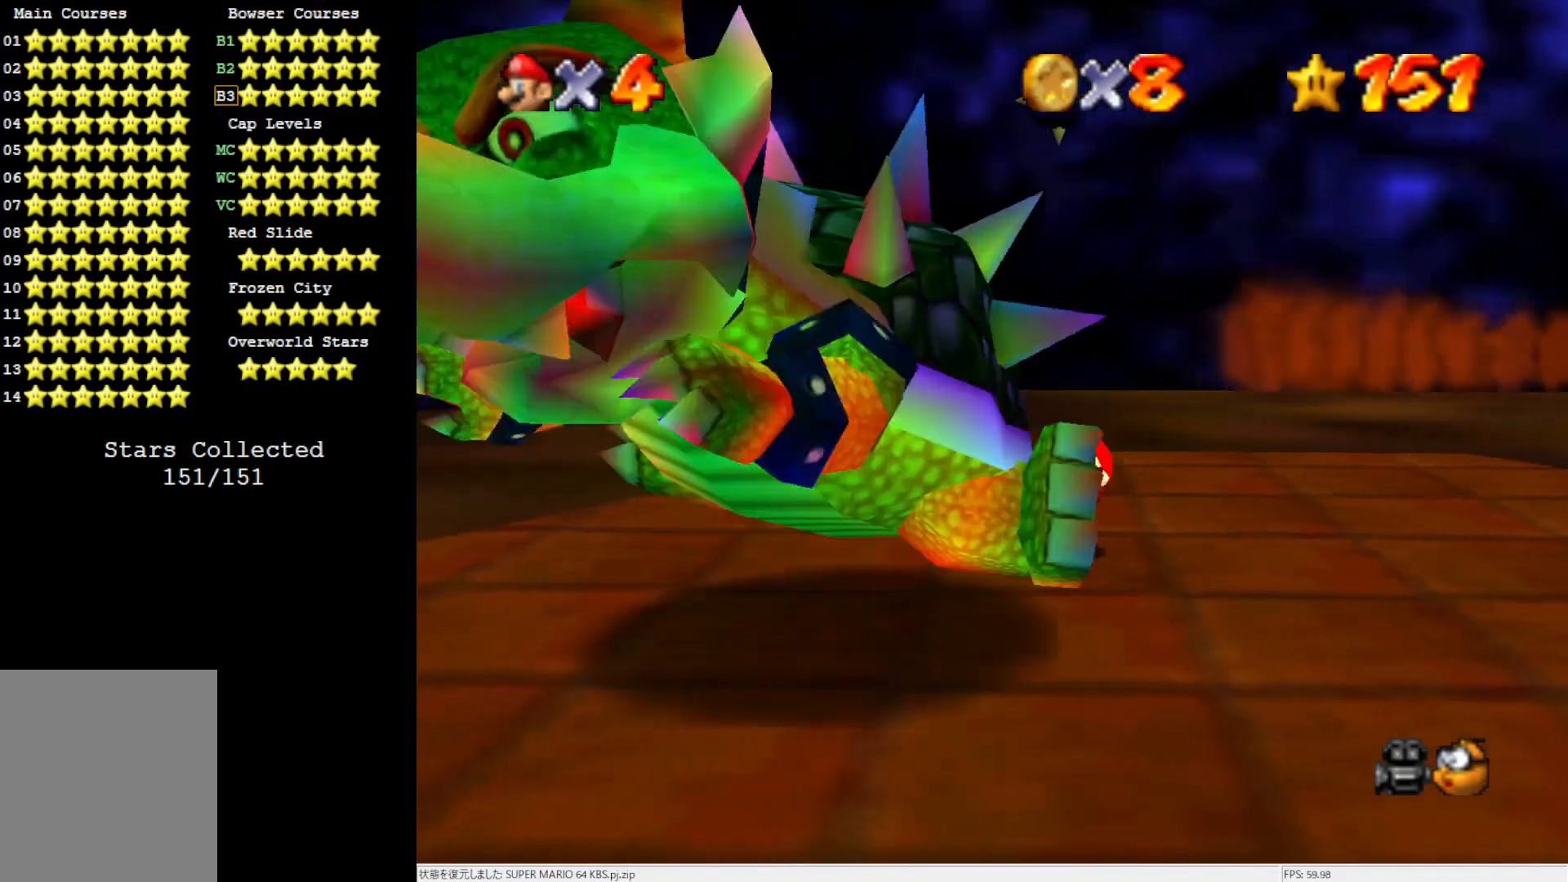
{"buttons": [], "left_stick": "up-right", "events": [[133, "left_stick", "down-left"], [217, "left_stick", "right"], [333, "left_stick", "up-left"], [400, "left_stick", "down-left"], [483, "left_stick", "up-right"]]}